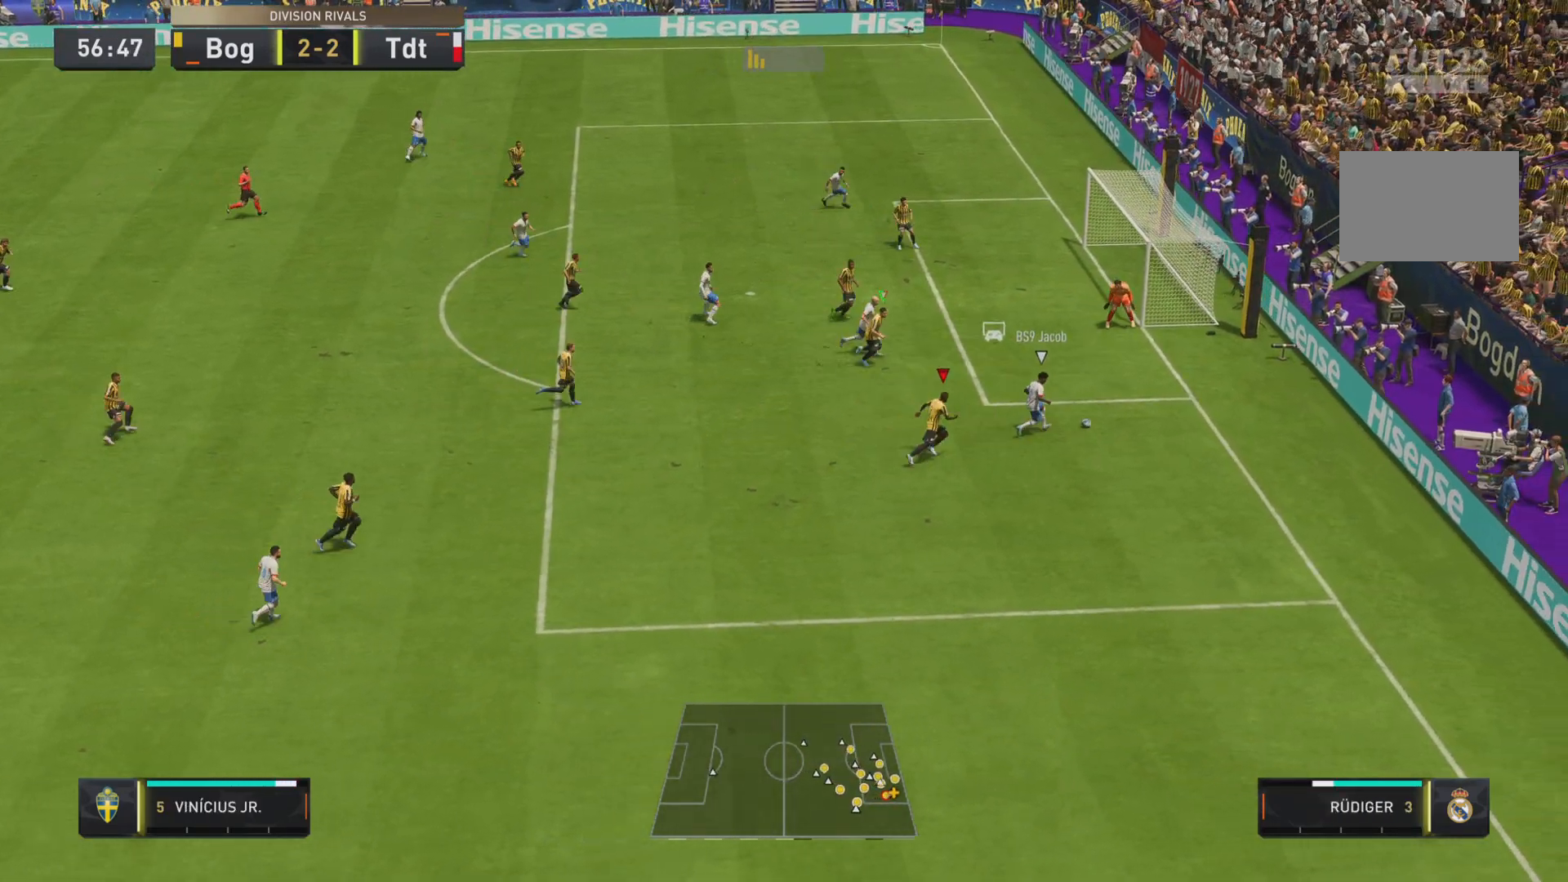
Gameplay with a controller (PlayStation layout); each line is a JSON object with the inputs held at the frame after it. "events" lists button and stick changes between this image and that frame as [ms after this image, input, new state], when the widget could be followed in between. Not read: L3 R3.
{"buttons": ["L2", "R1"], "left_stick": "up-right", "right_stick": "center", "events": [[200, "R1", "up"], [234, "R2", "up"], [234, "left_stick", "center"], [367, "left_stick", "up-right"], [417, "L2", "down"], [467, "R1", "down"]]}
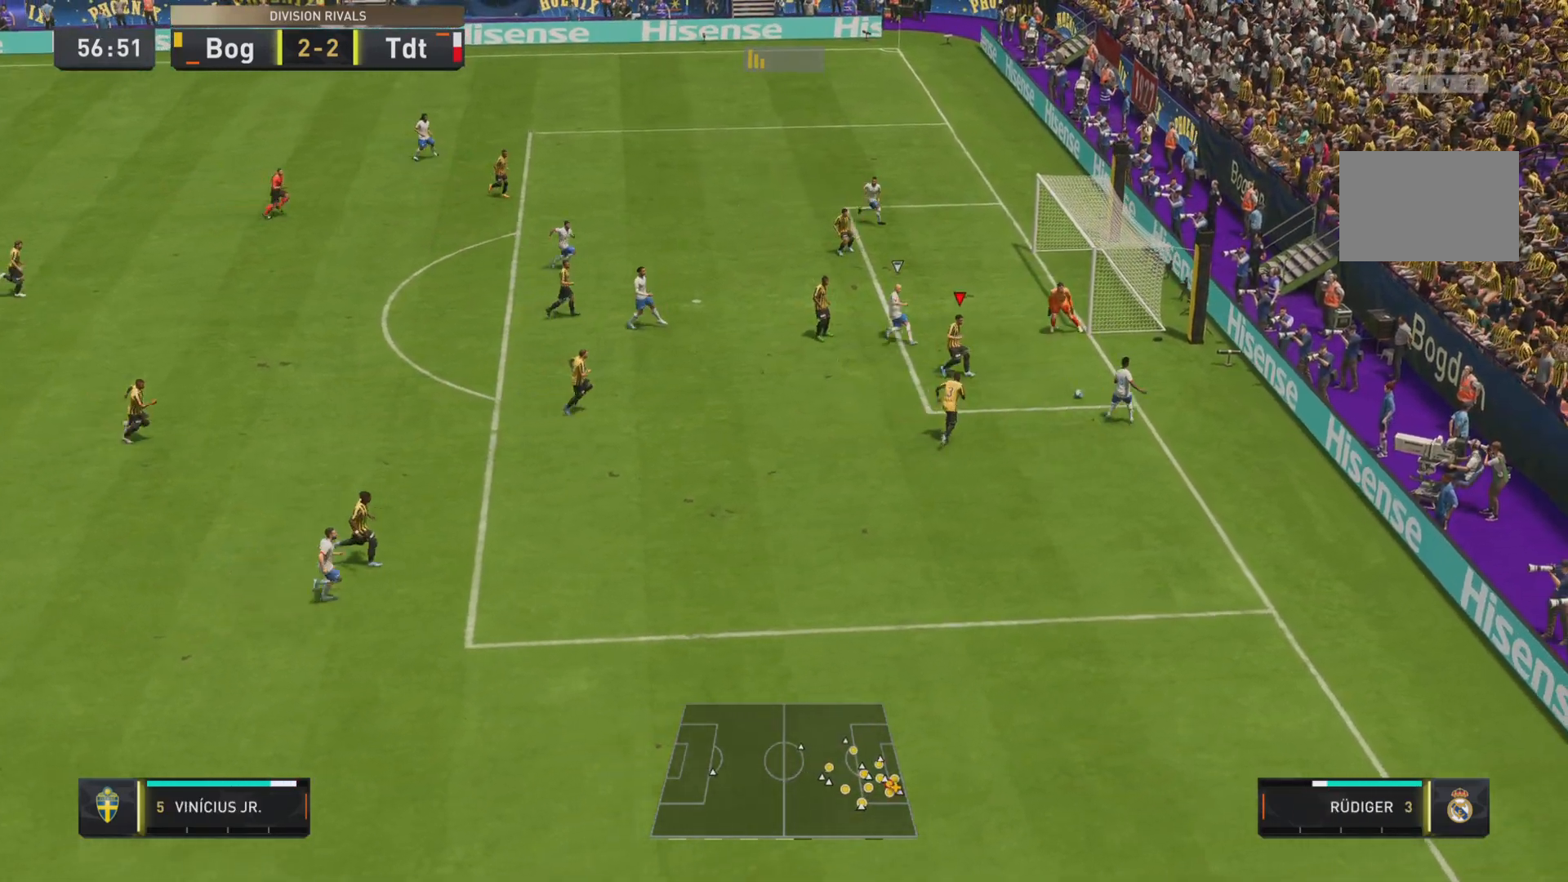
{"buttons": ["L1", "R1", "R2"], "left_stick": "down-left", "right_stick": "center", "events": [[17, "L2", "up"], [67, "left_stick", "up-left"], [134, "L1", "down"], [151, "R2", "down"], [267, "left_stick", "down-left"]]}
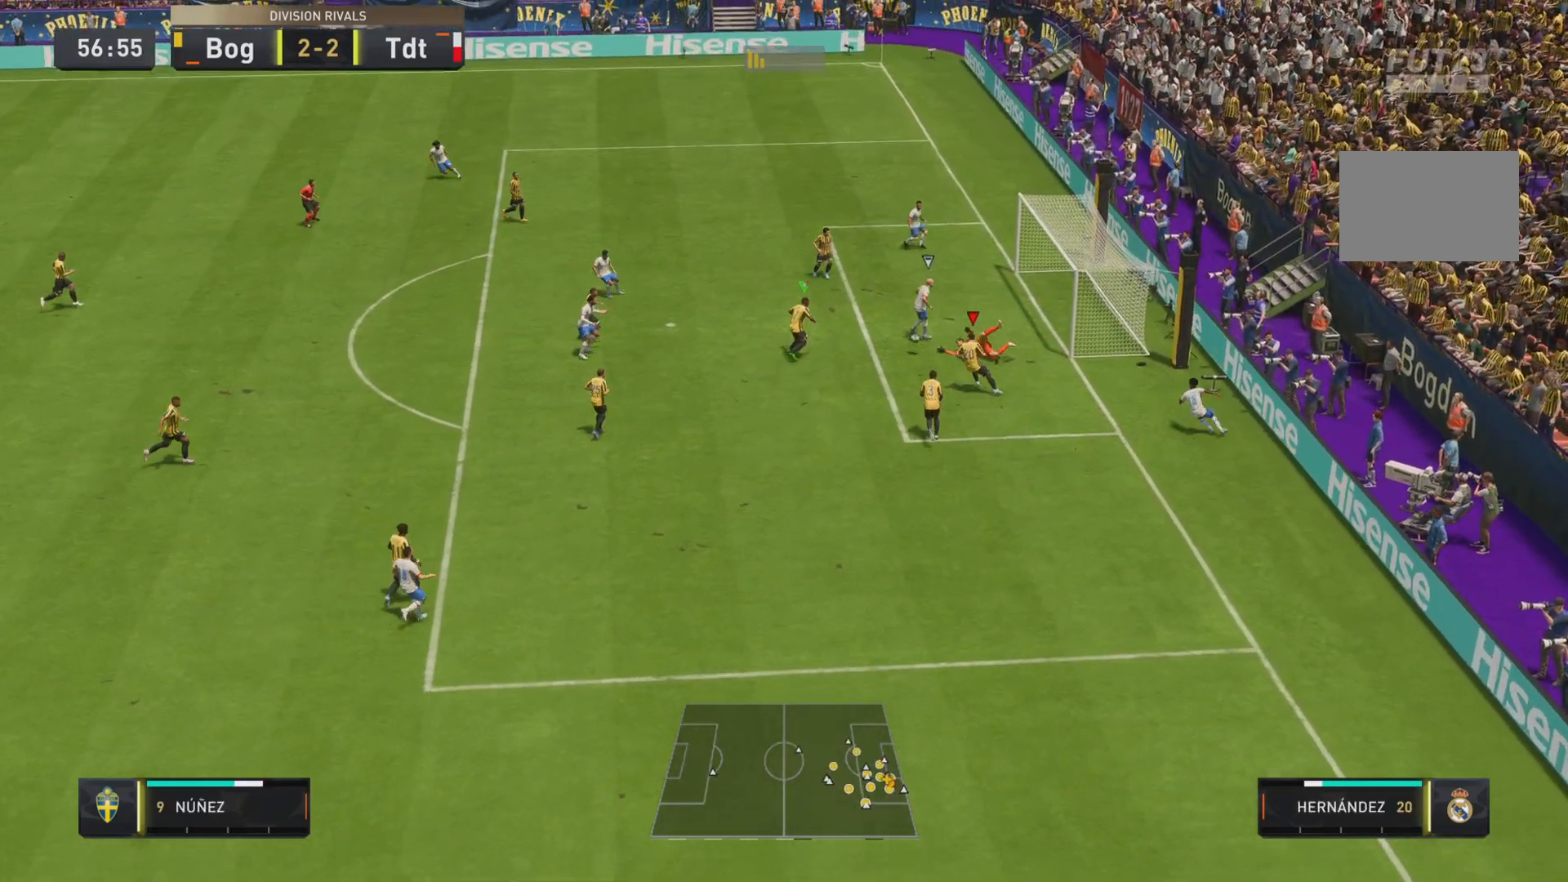
{"buttons": ["SQUARE", "TRIANGLE", "L1", "R1", "R2"], "left_stick": "down-left", "right_stick": "center", "events": [[150, "SQUARE", "down"], [251, "right_stick", "up"], [284, "TRIANGLE", "down"], [351, "right_stick", "center"]]}
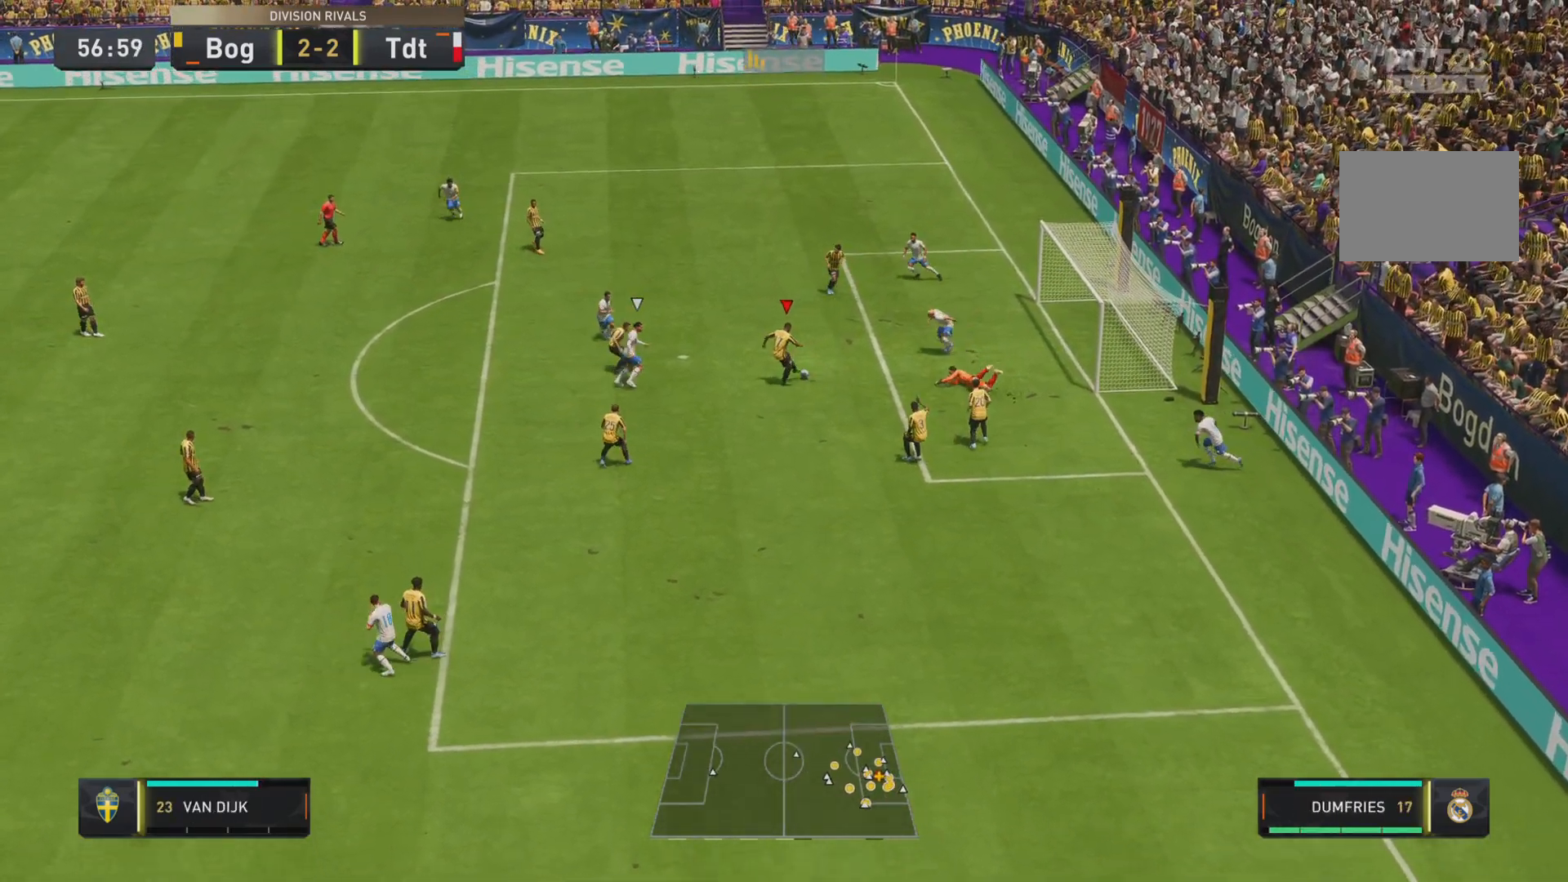
{"buttons": ["CROSS"], "left_stick": "left", "right_stick": "center", "events": [[16, "SQUARE", "up"], [16, "TRIANGLE", "up"], [50, "L1", "up"], [117, "R1", "up"], [117, "R2", "up"], [267, "CROSS", "down"], [333, "left_stick", "left"], [400, "CROSS", "up"], [500, "CROSS", "down"]]}
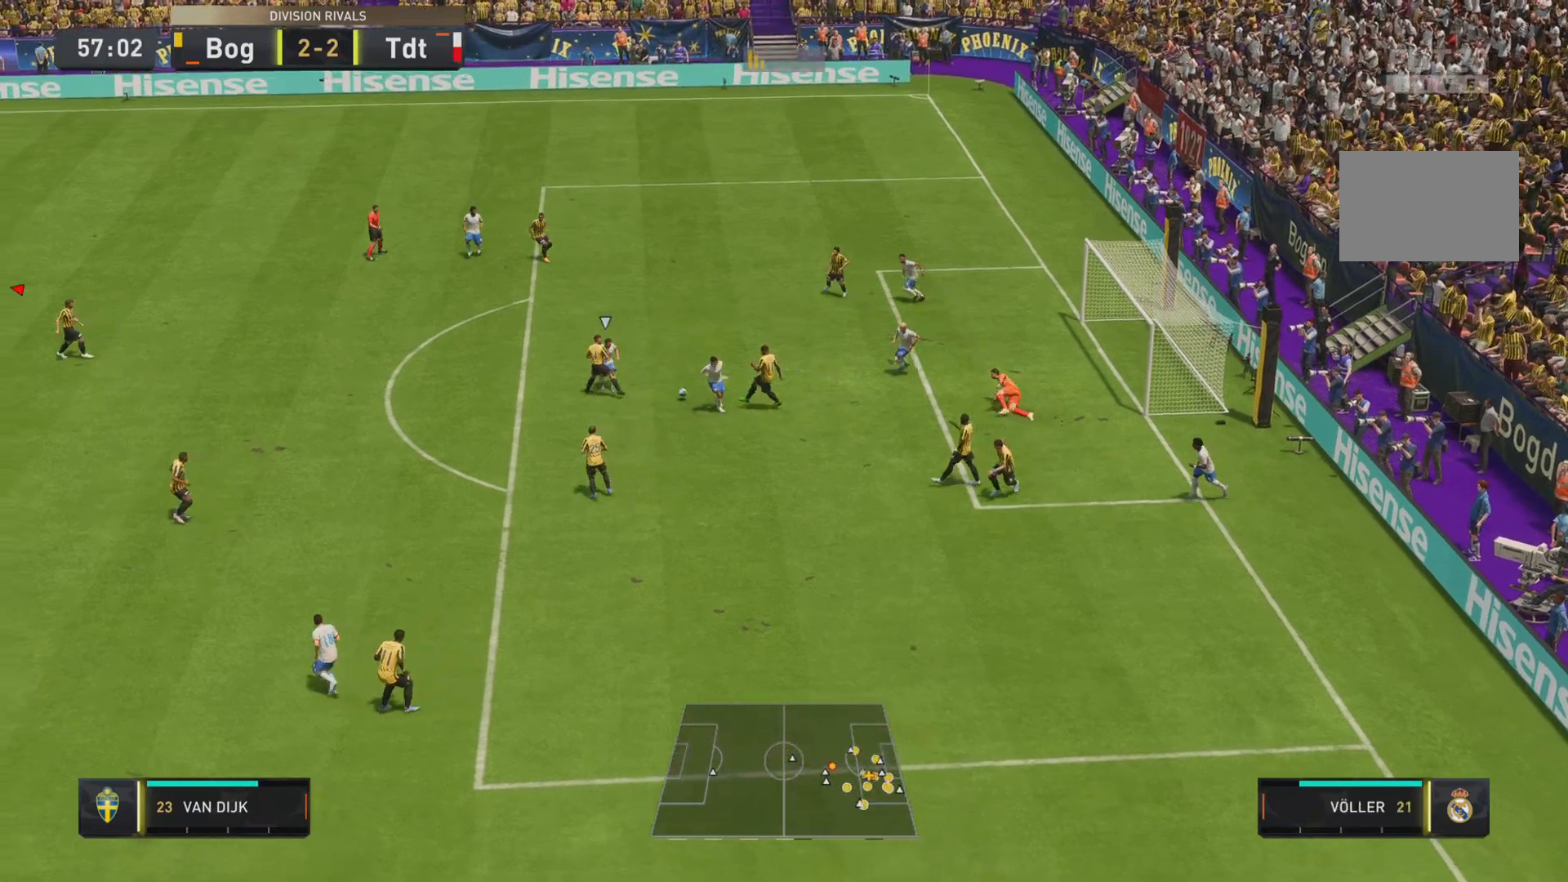
{"buttons": [], "left_stick": "center", "right_stick": "center", "events": [[134, "CROSS", "up"], [351, "left_stick", "center"]]}
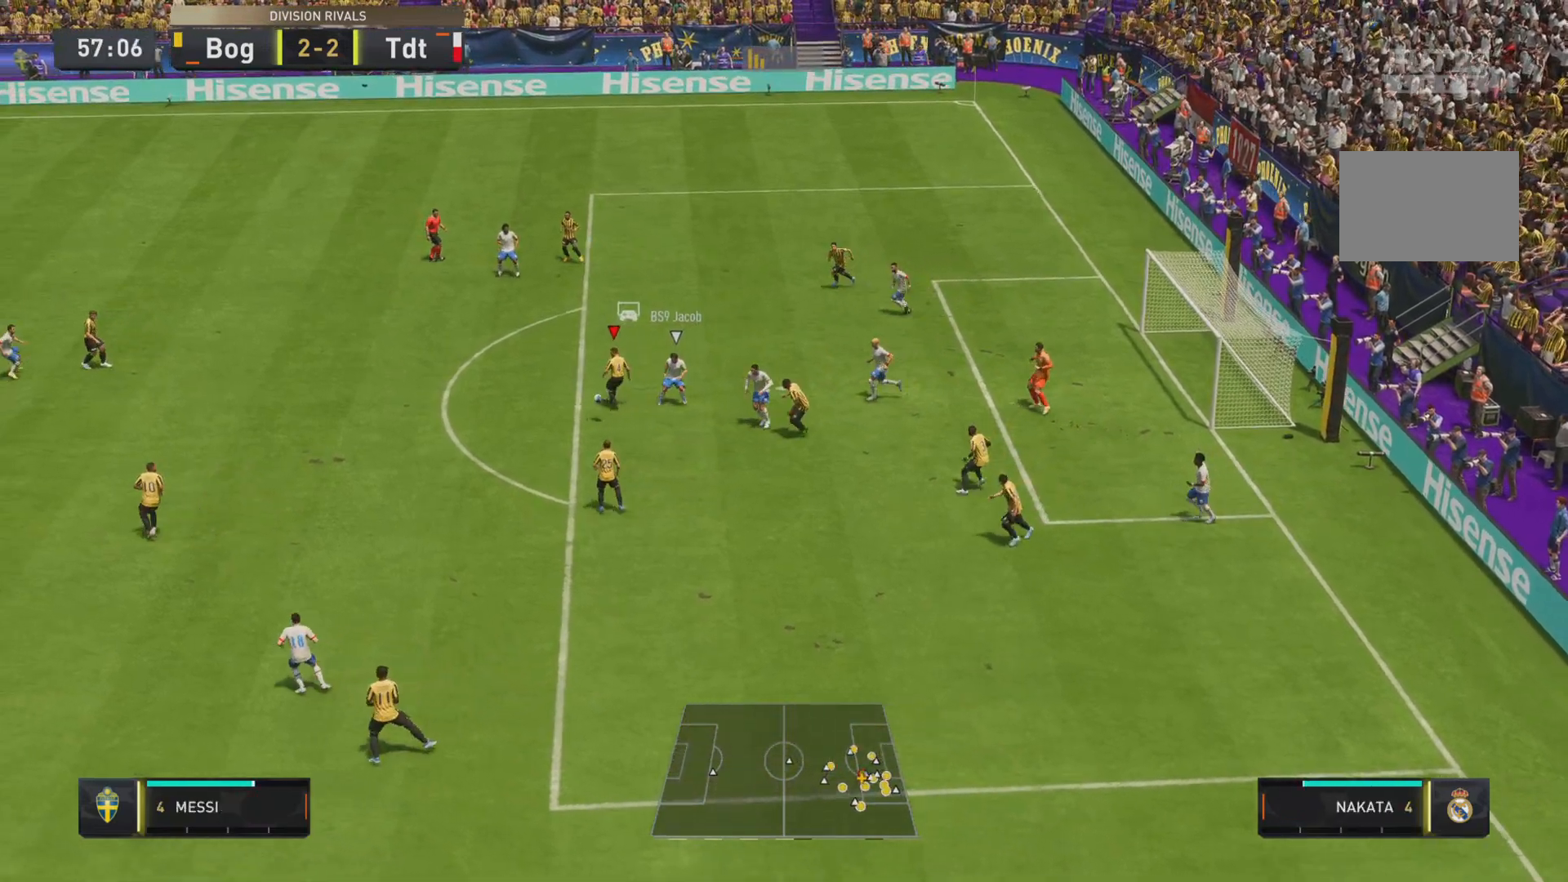
{"buttons": ["R1"], "left_stick": "down-left", "right_stick": "center", "events": [[100, "left_stick", "down-left"], [467, "R1", "down"]]}
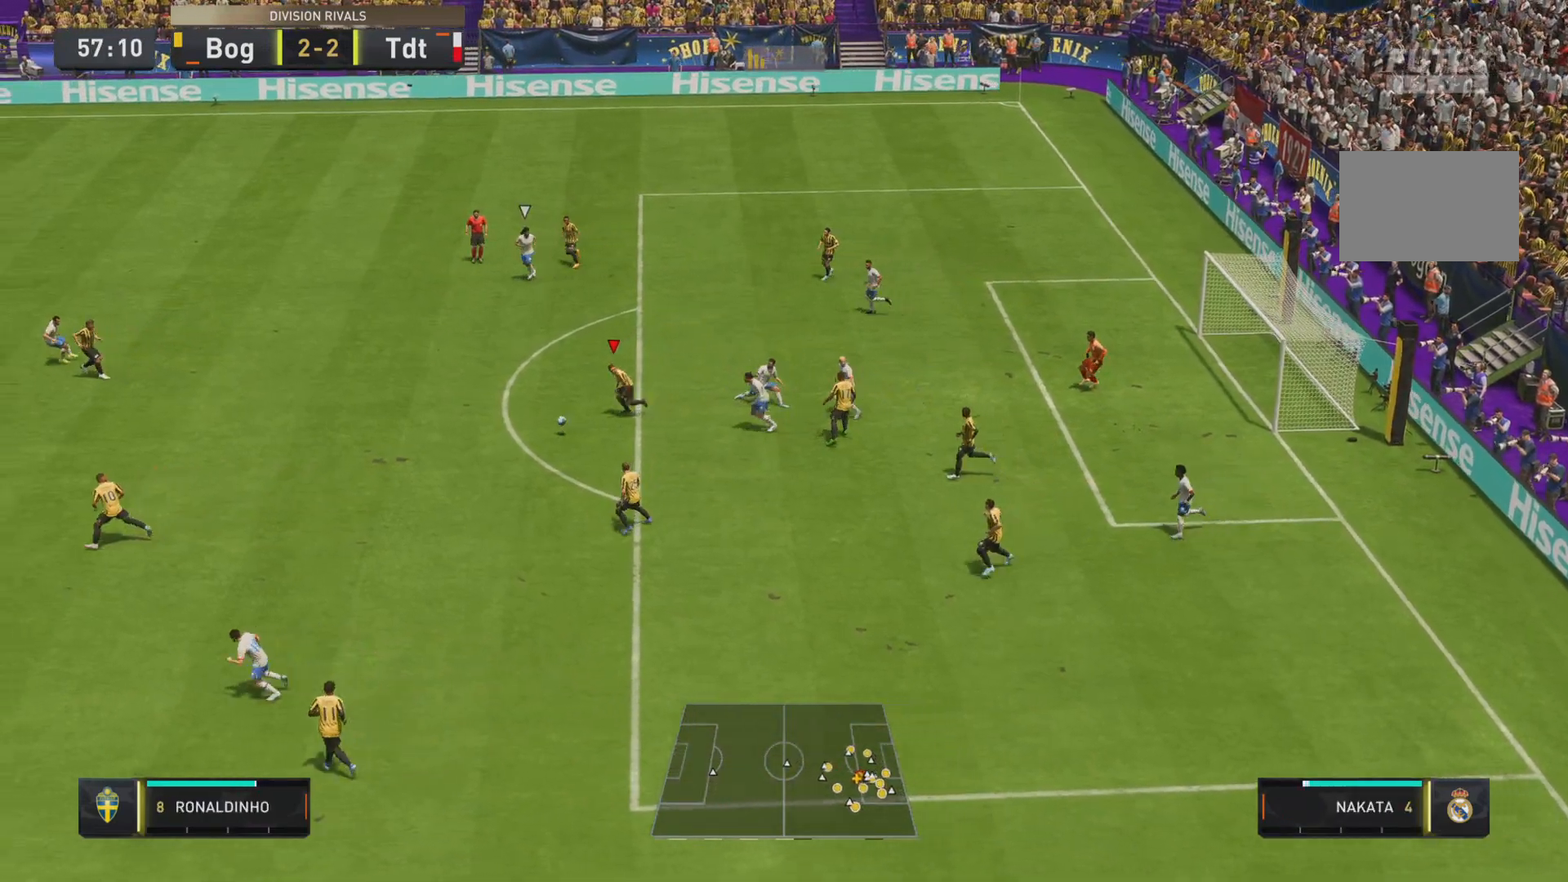
{"buttons": ["R1"], "left_stick": "down-left", "right_stick": "center", "events": []}
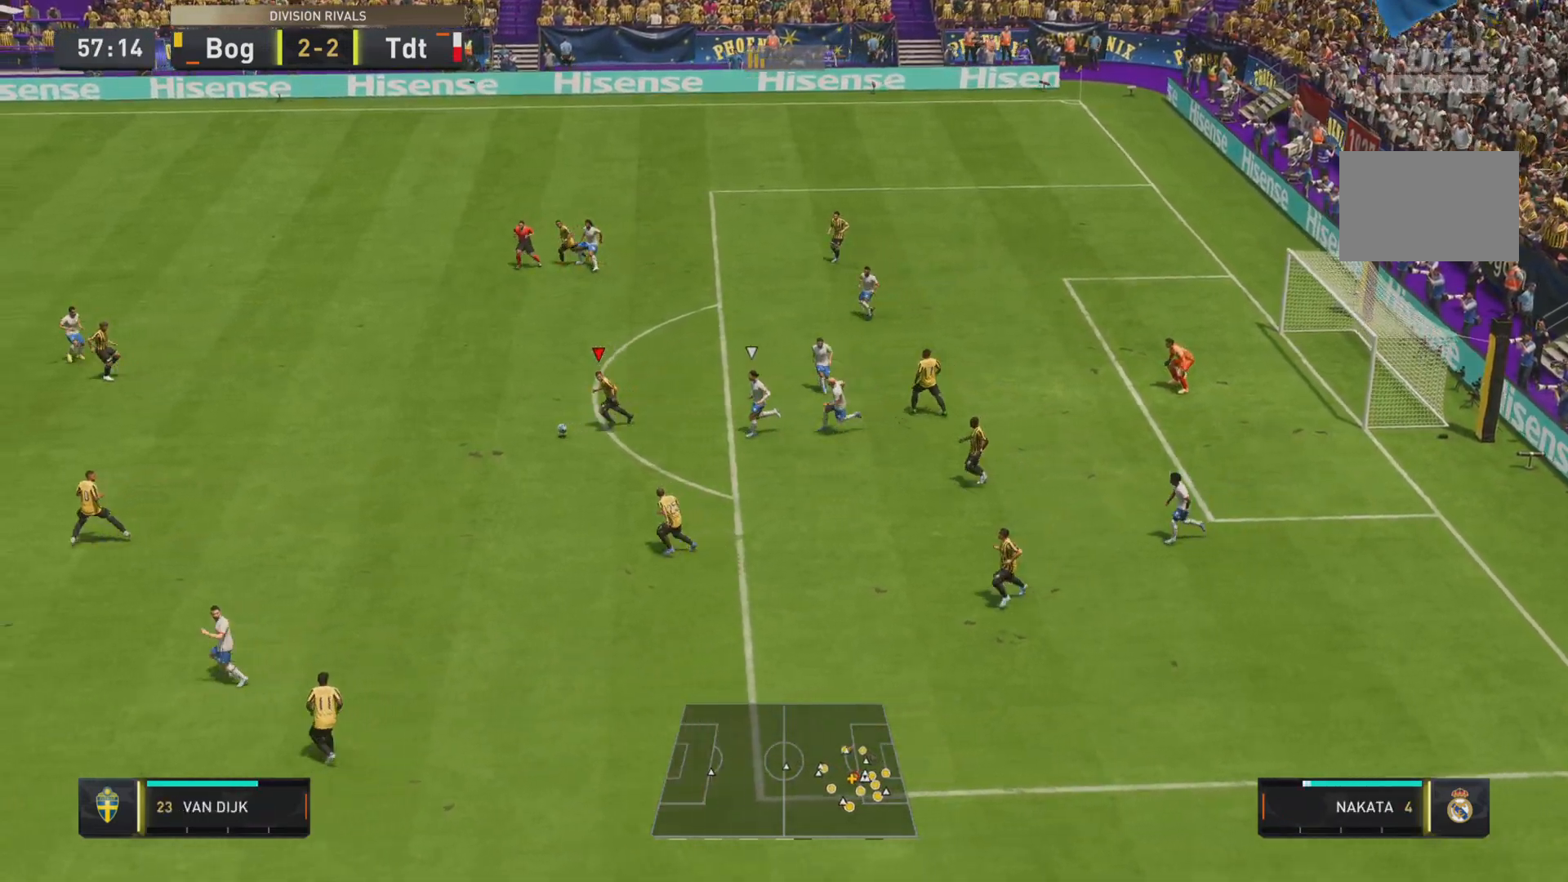
{"buttons": ["R1"], "left_stick": "down-left", "right_stick": "center", "events": [[267, "L2", "down"], [400, "L2", "up"]]}
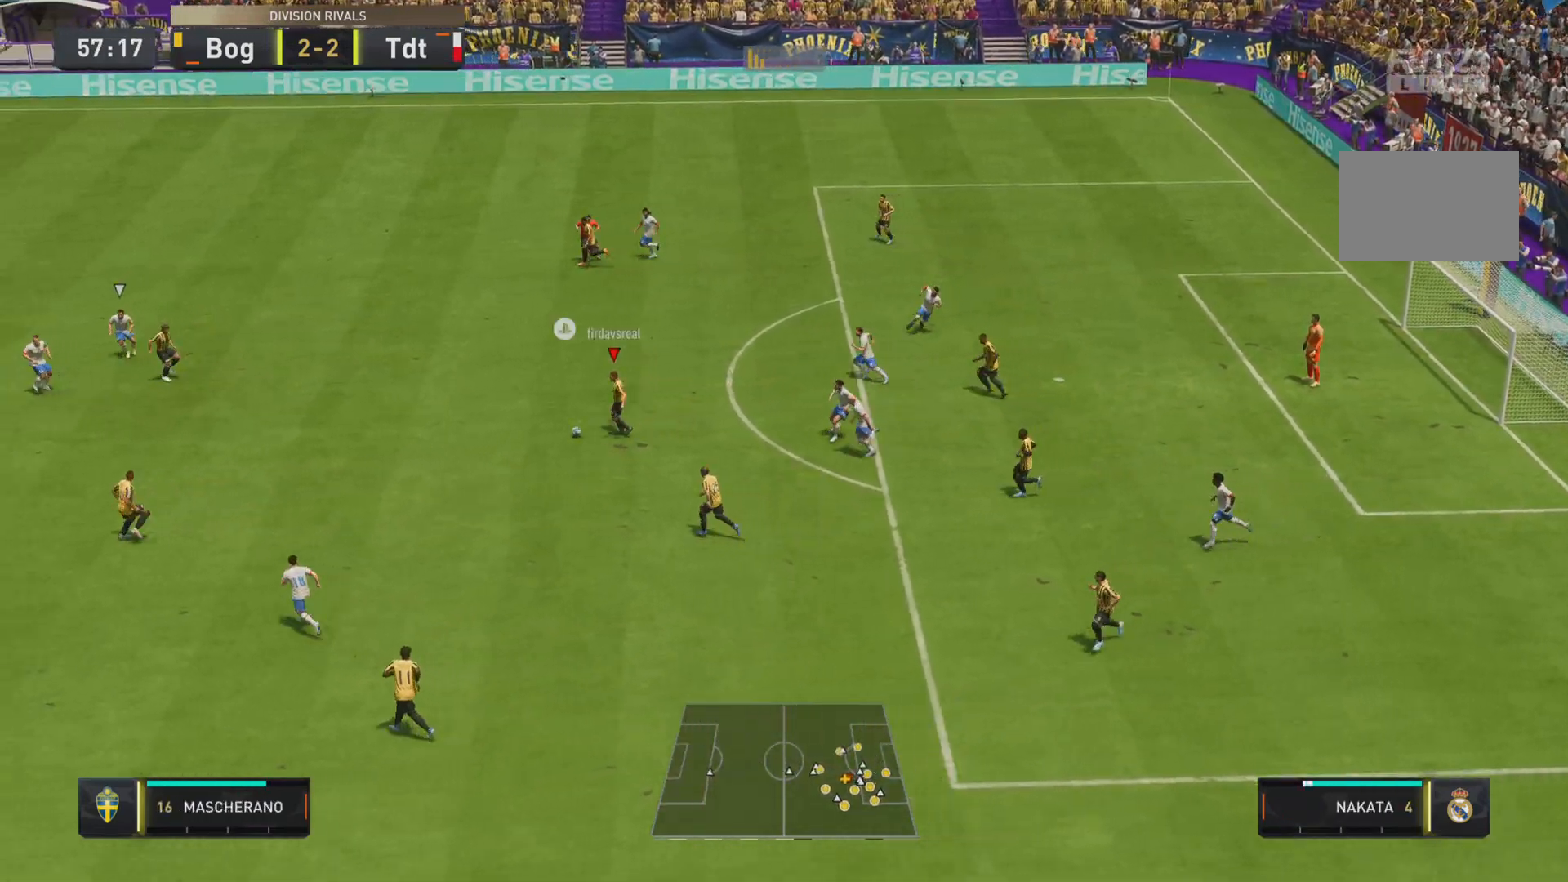
{"buttons": ["R1"], "left_stick": "down-left", "right_stick": "center"}
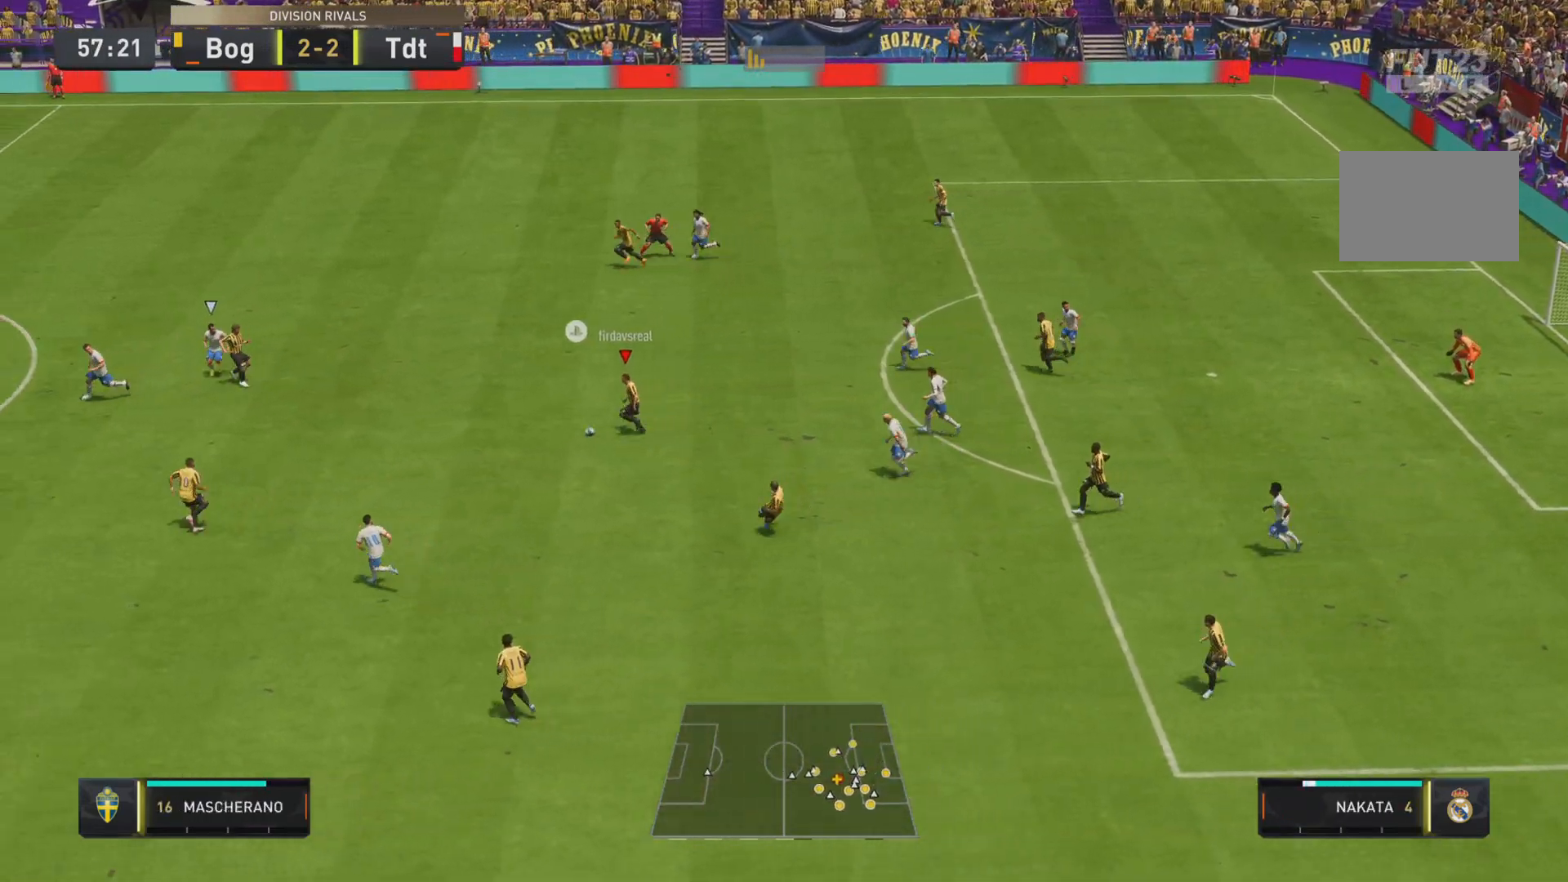
{"buttons": ["R2"], "left_stick": "left", "right_stick": "center", "events": [[16, "left_stick", "left"], [66, "R1", "up"], [100, "TRIANGLE", "down"], [300, "TRIANGLE", "up"], [484, "R2", "down"]]}
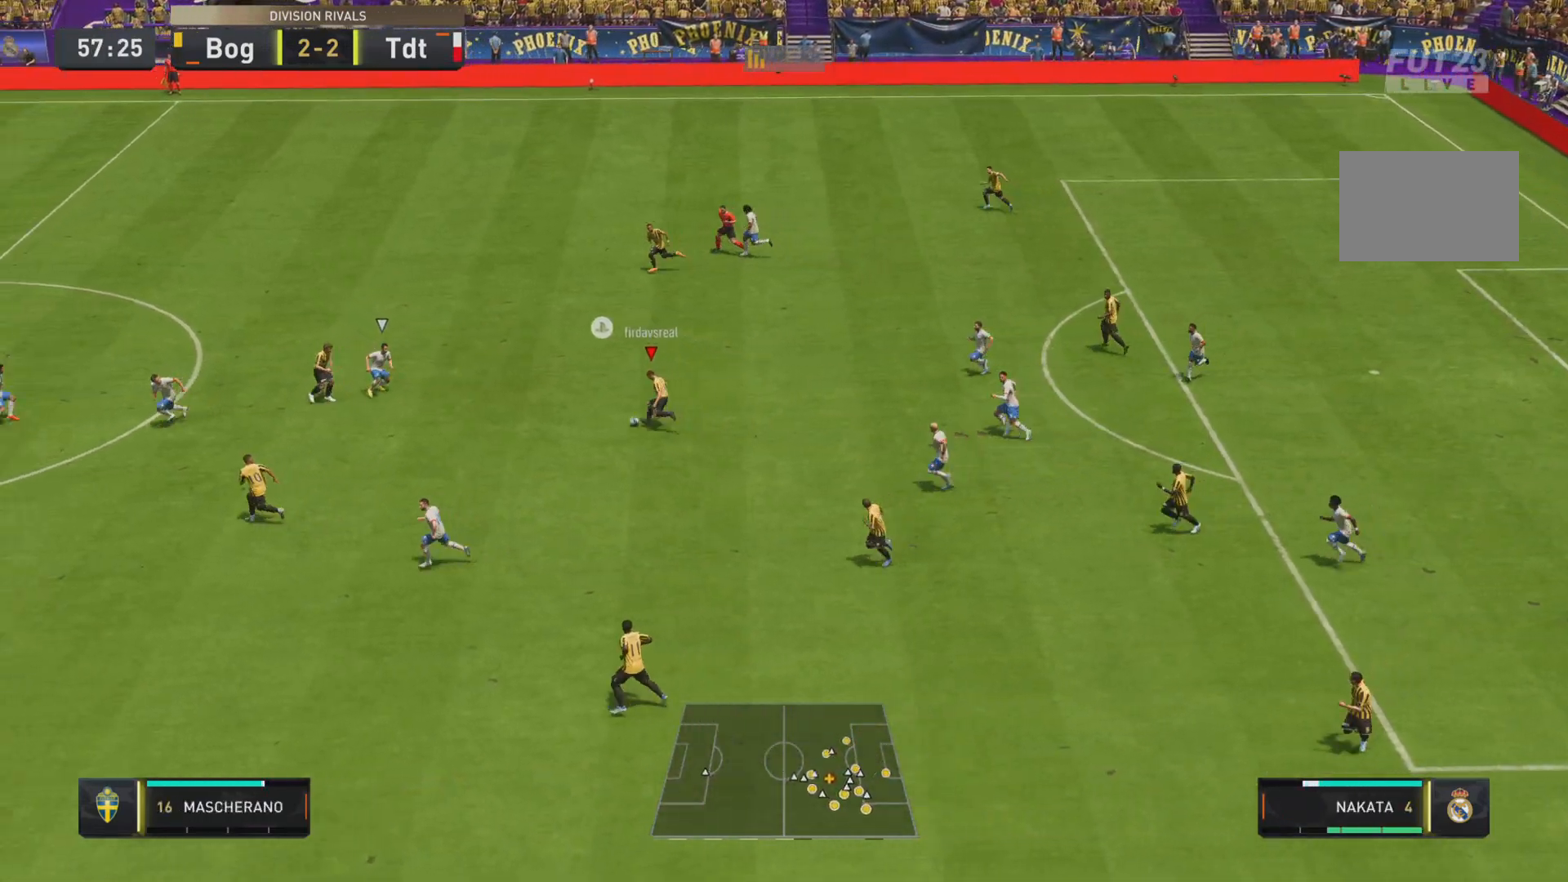
{"buttons": ["R1"], "left_stick": "center", "right_stick": "center", "events": [[134, "L1", "down"], [150, "R2", "up"], [234, "L1", "up"], [301, "left_stick", "center"], [501, "R1", "down"]]}
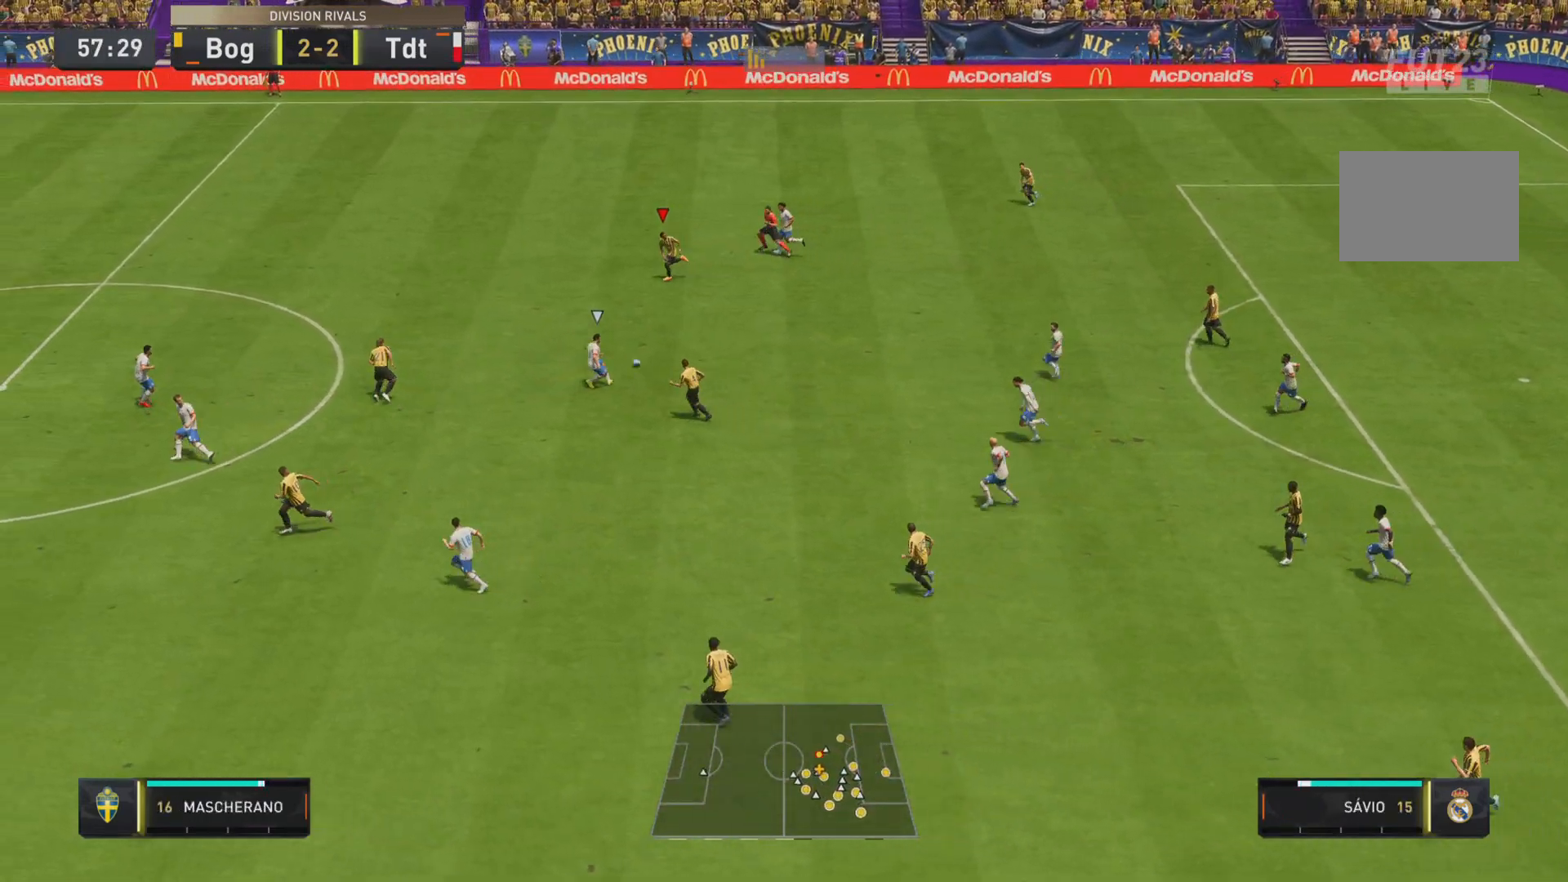
{"buttons": ["R1"], "left_stick": "left", "right_stick": "center", "events": [[33, "left_stick", "left"]]}
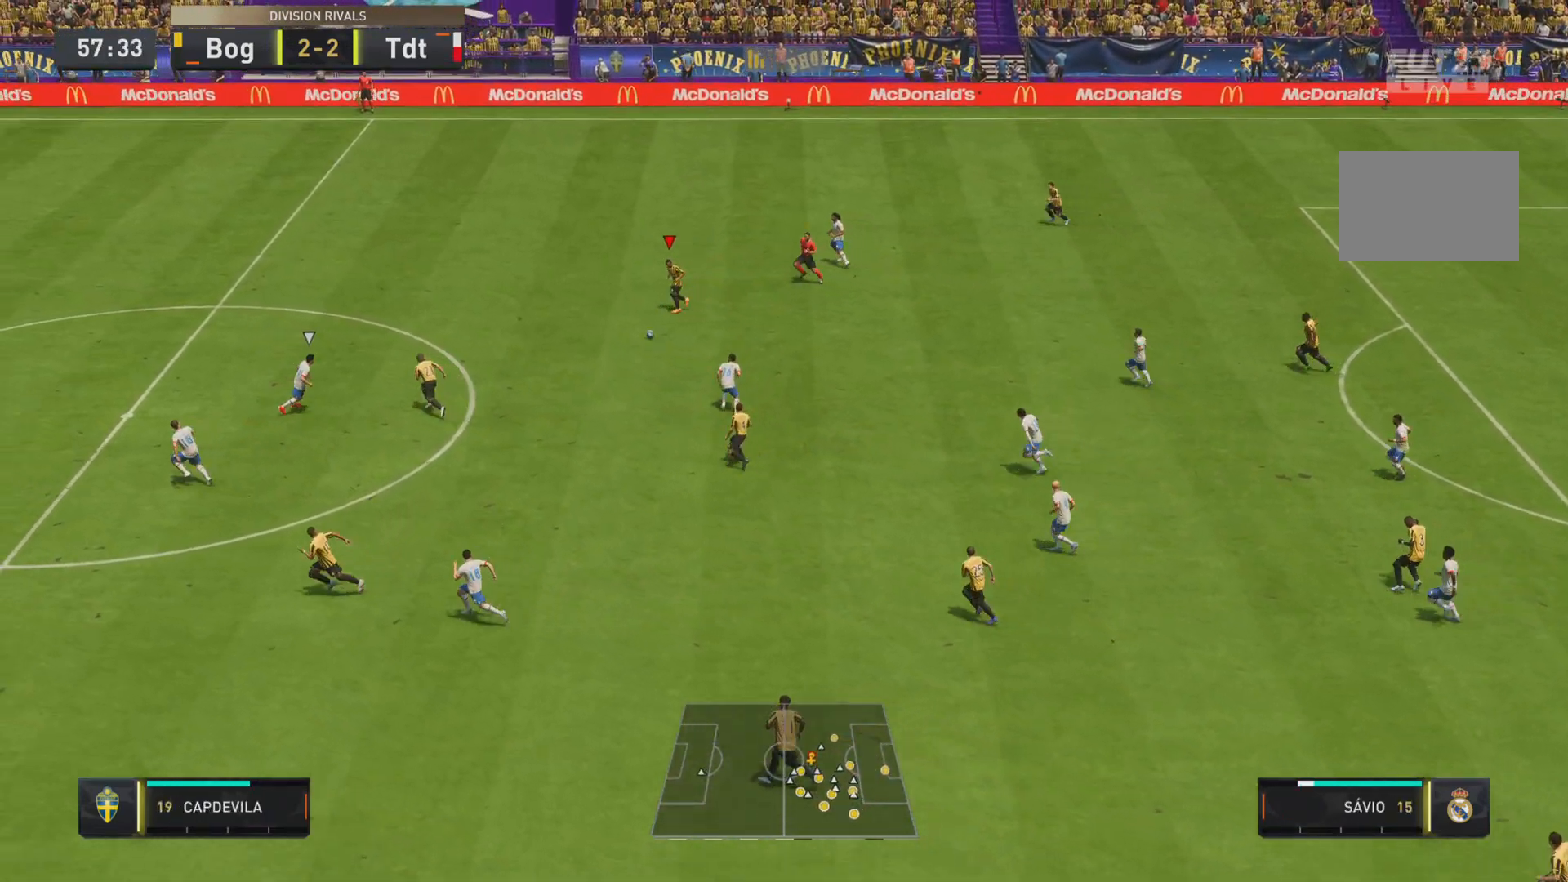
{"buttons": ["R1"], "left_stick": "left", "right_stick": "center", "events": [[200, "L2", "down"], [334, "L2", "up"]]}
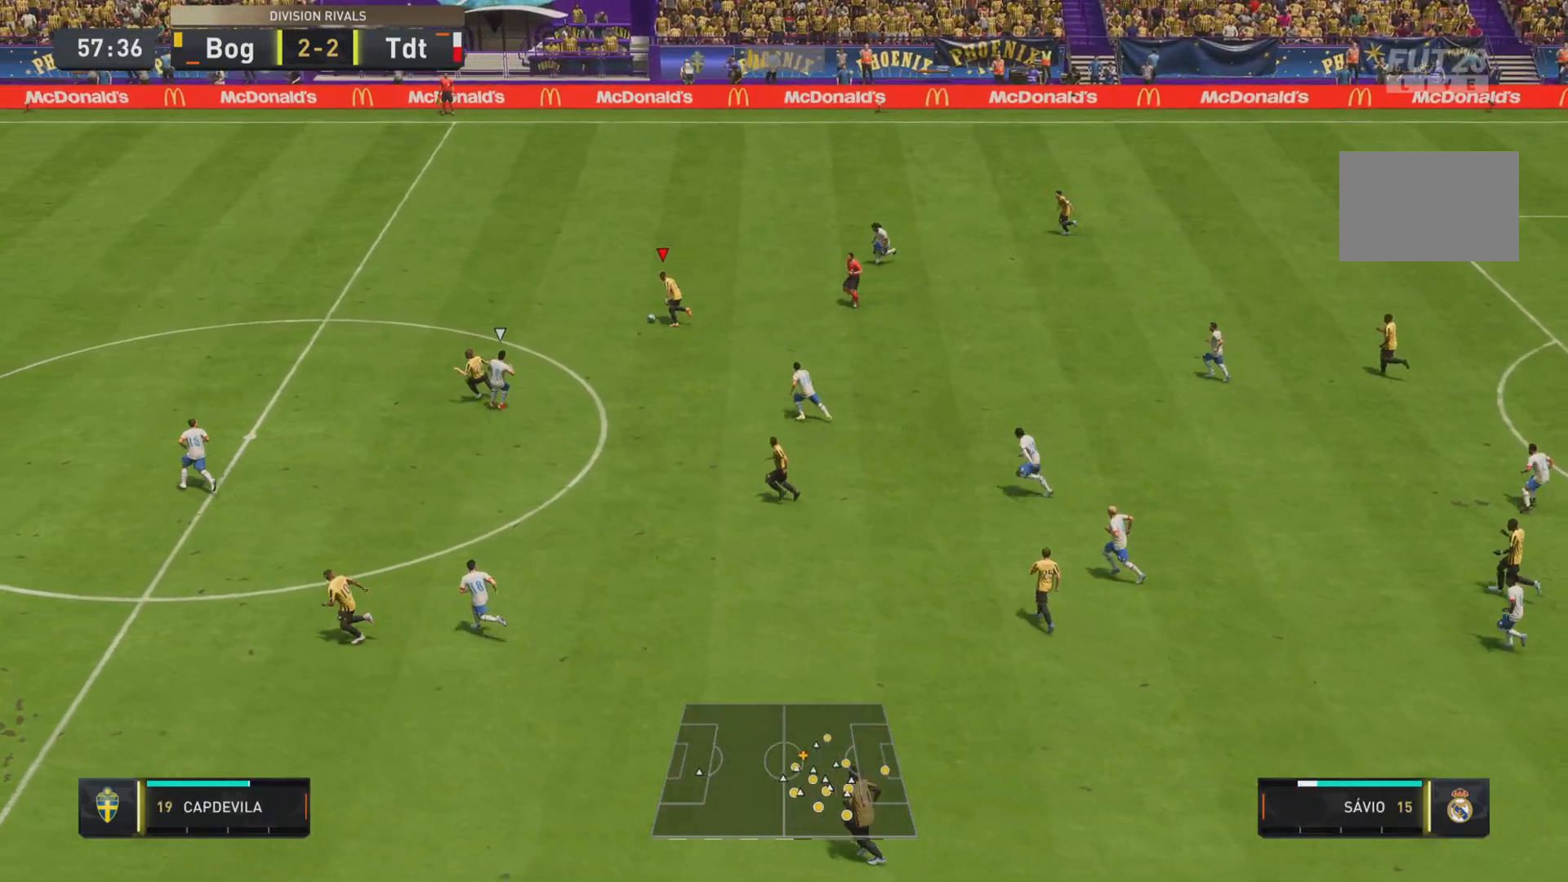
{"buttons": [], "left_stick": "down-left", "right_stick": "center", "events": [[16, "R1", "up"], [117, "TRIANGLE", "down"], [183, "left_stick", "down-left"], [350, "TRIANGLE", "up"]]}
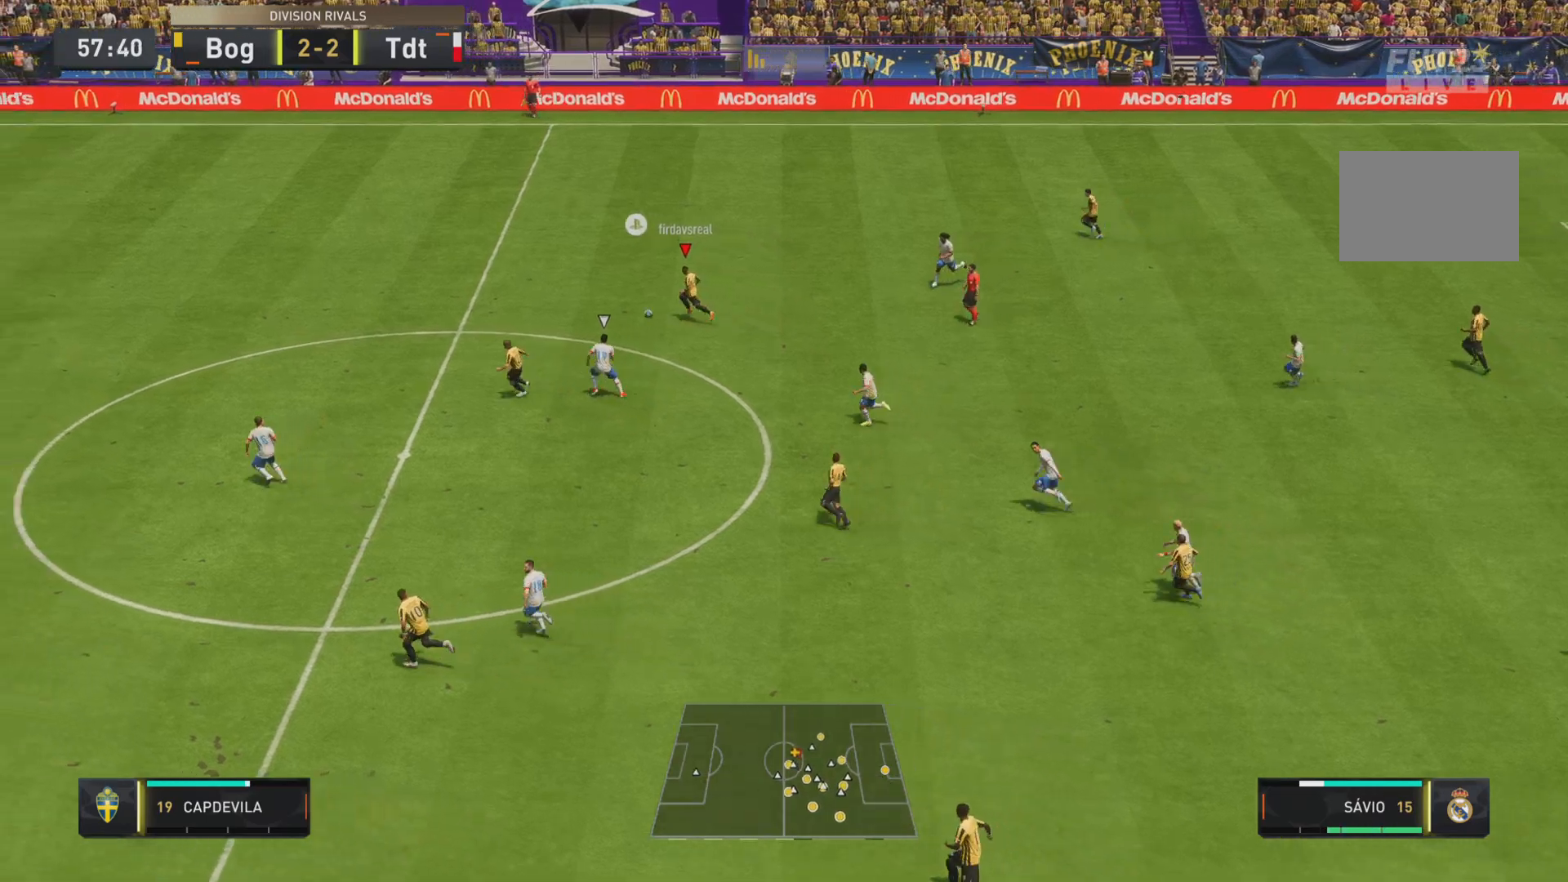
{"buttons": ["R1"], "left_stick": "down-left", "right_stick": "center", "events": [[384, "R1", "down"]]}
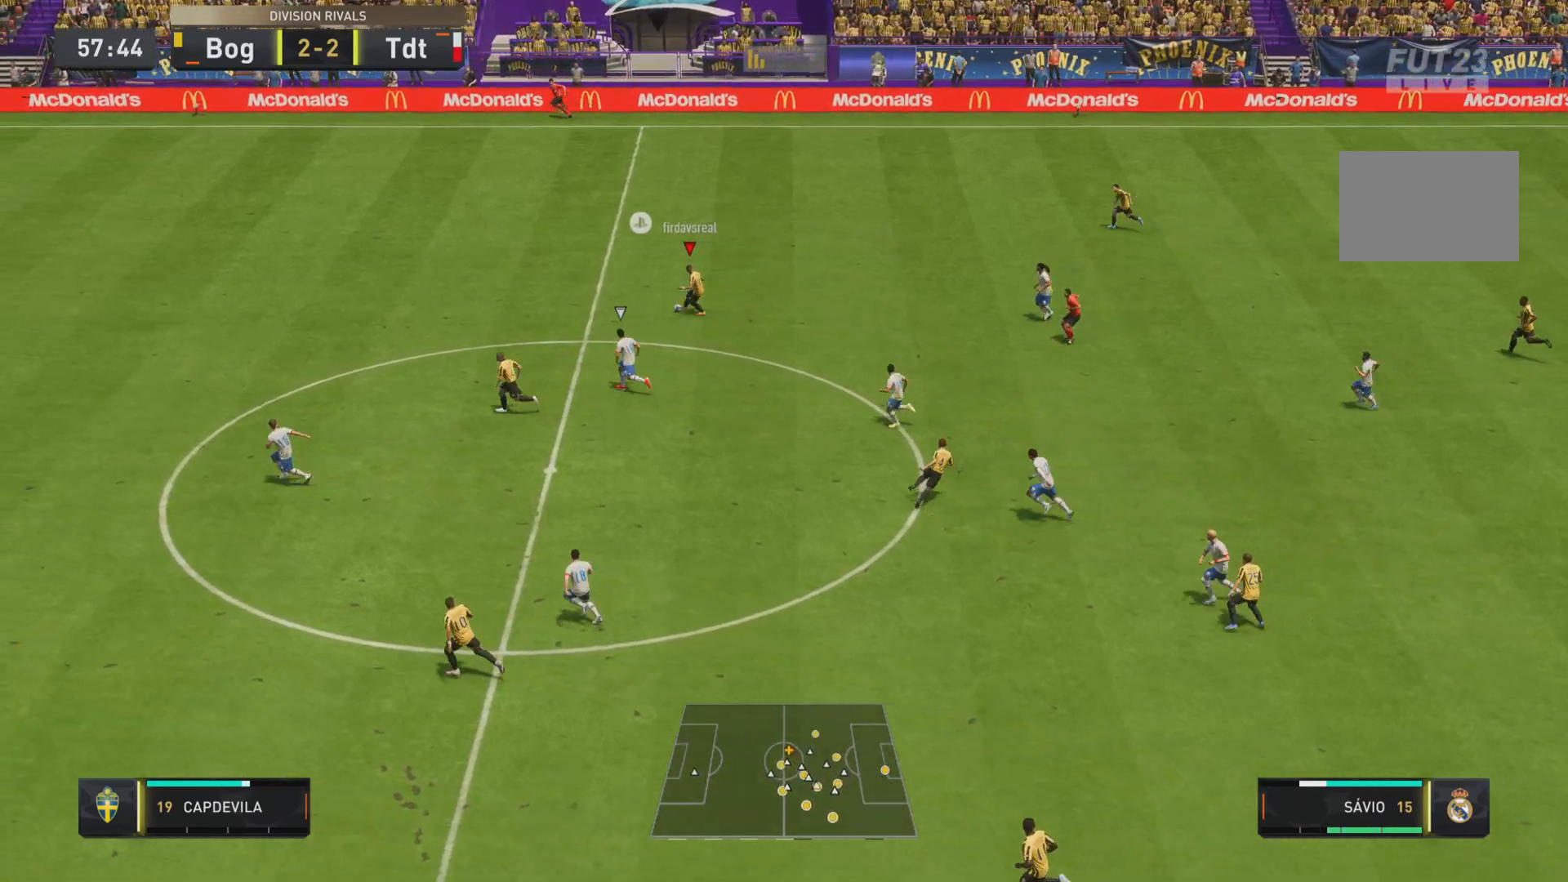
{"buttons": ["R1"], "left_stick": "left", "right_stick": "center", "events": [[200, "left_stick", "left"]]}
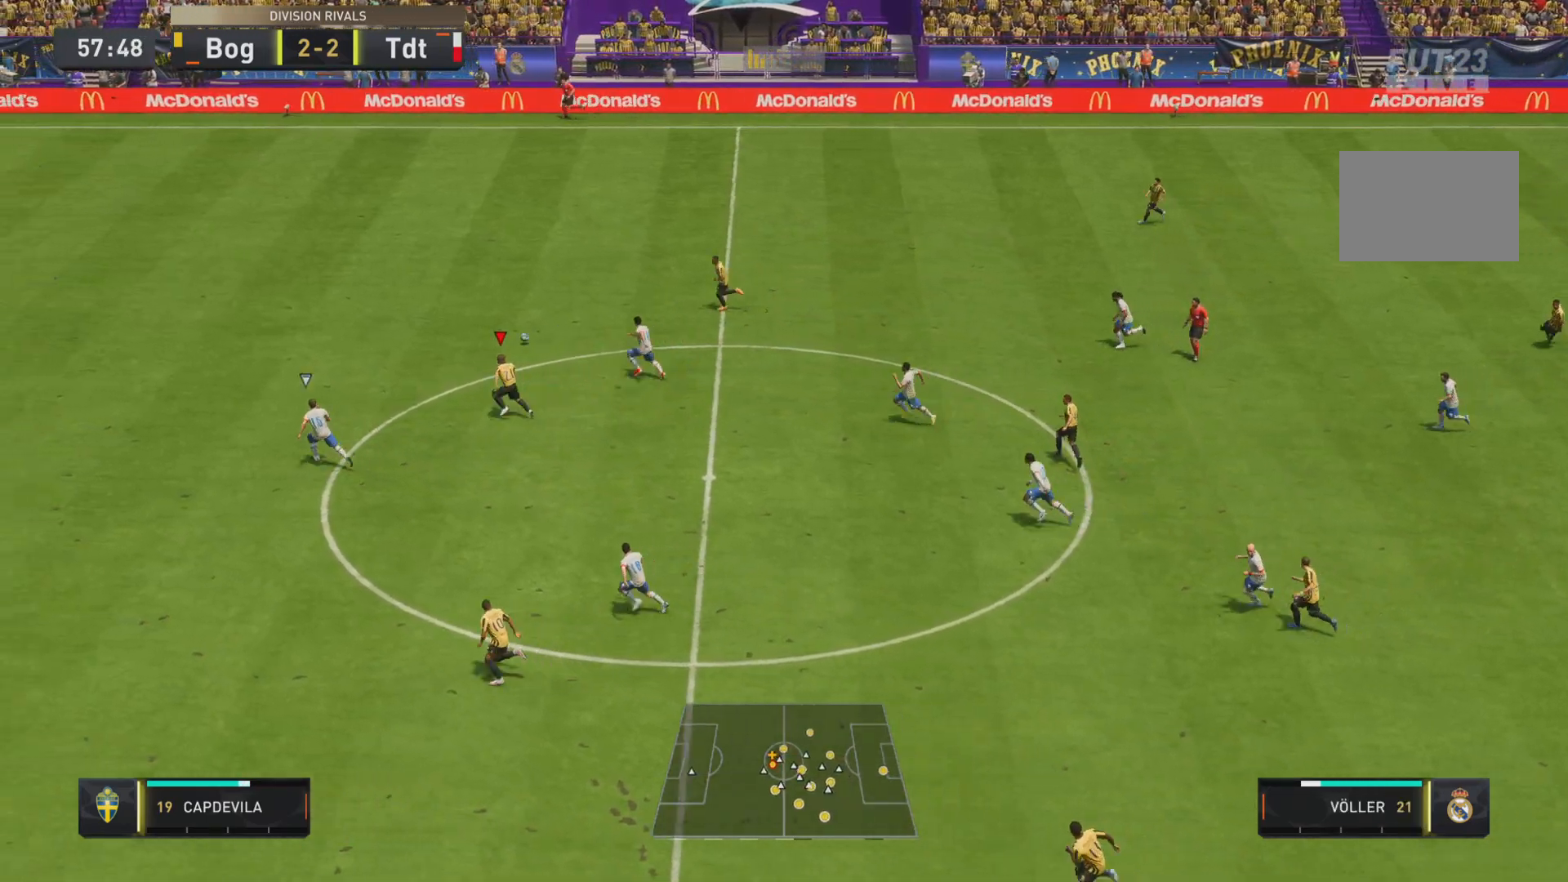
{"buttons": ["R1"], "left_stick": "left", "right_stick": "center", "events": []}
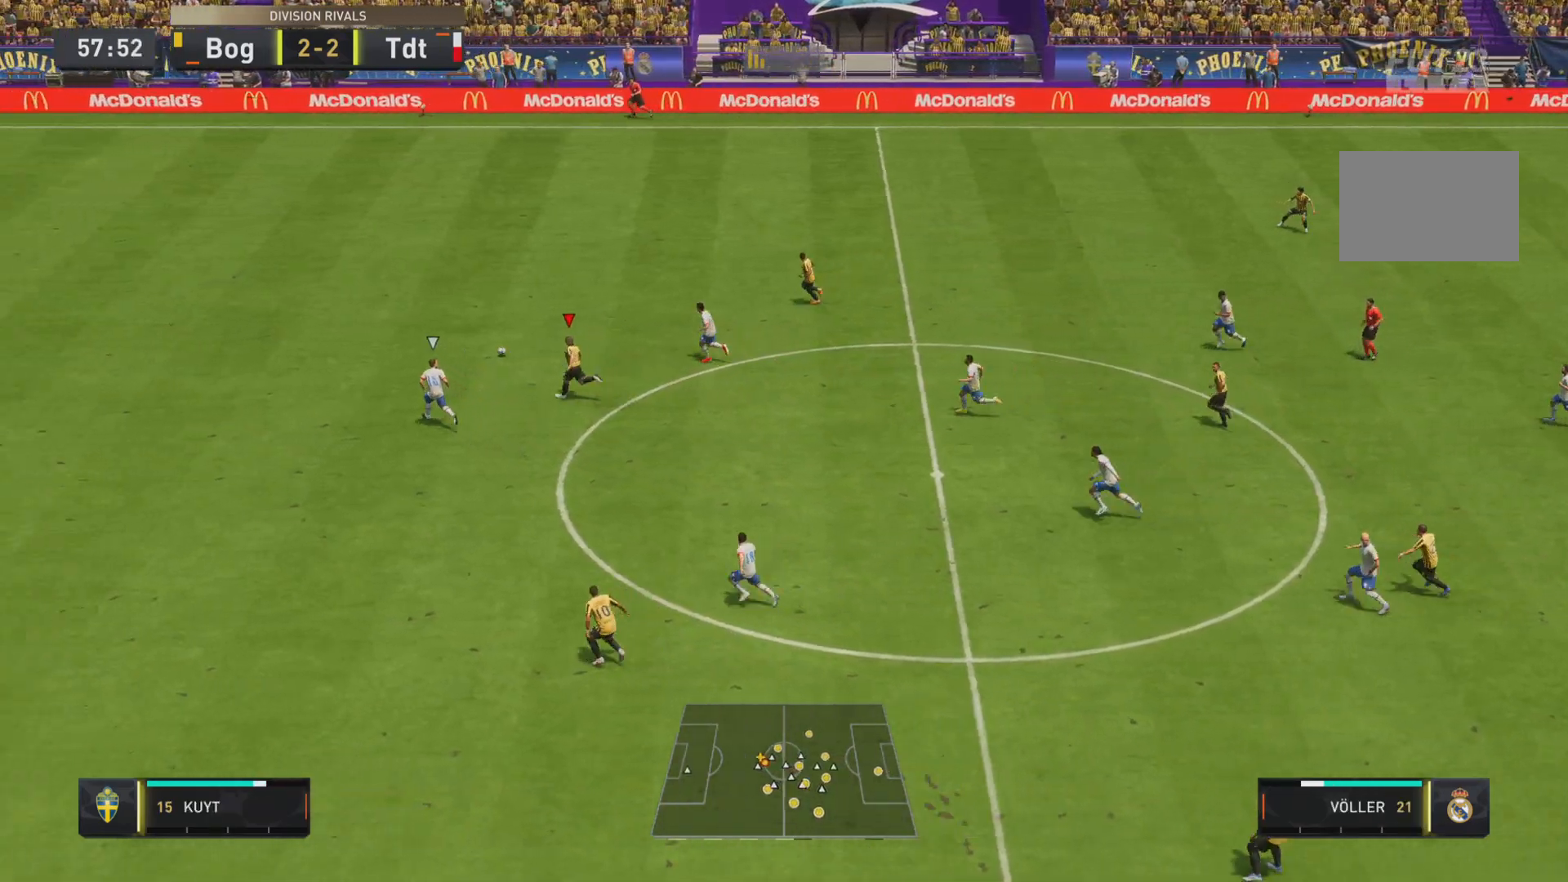
{"buttons": ["R1"], "left_stick": "up-left", "right_stick": "center", "events": [[217, "left_stick", "up-left"]]}
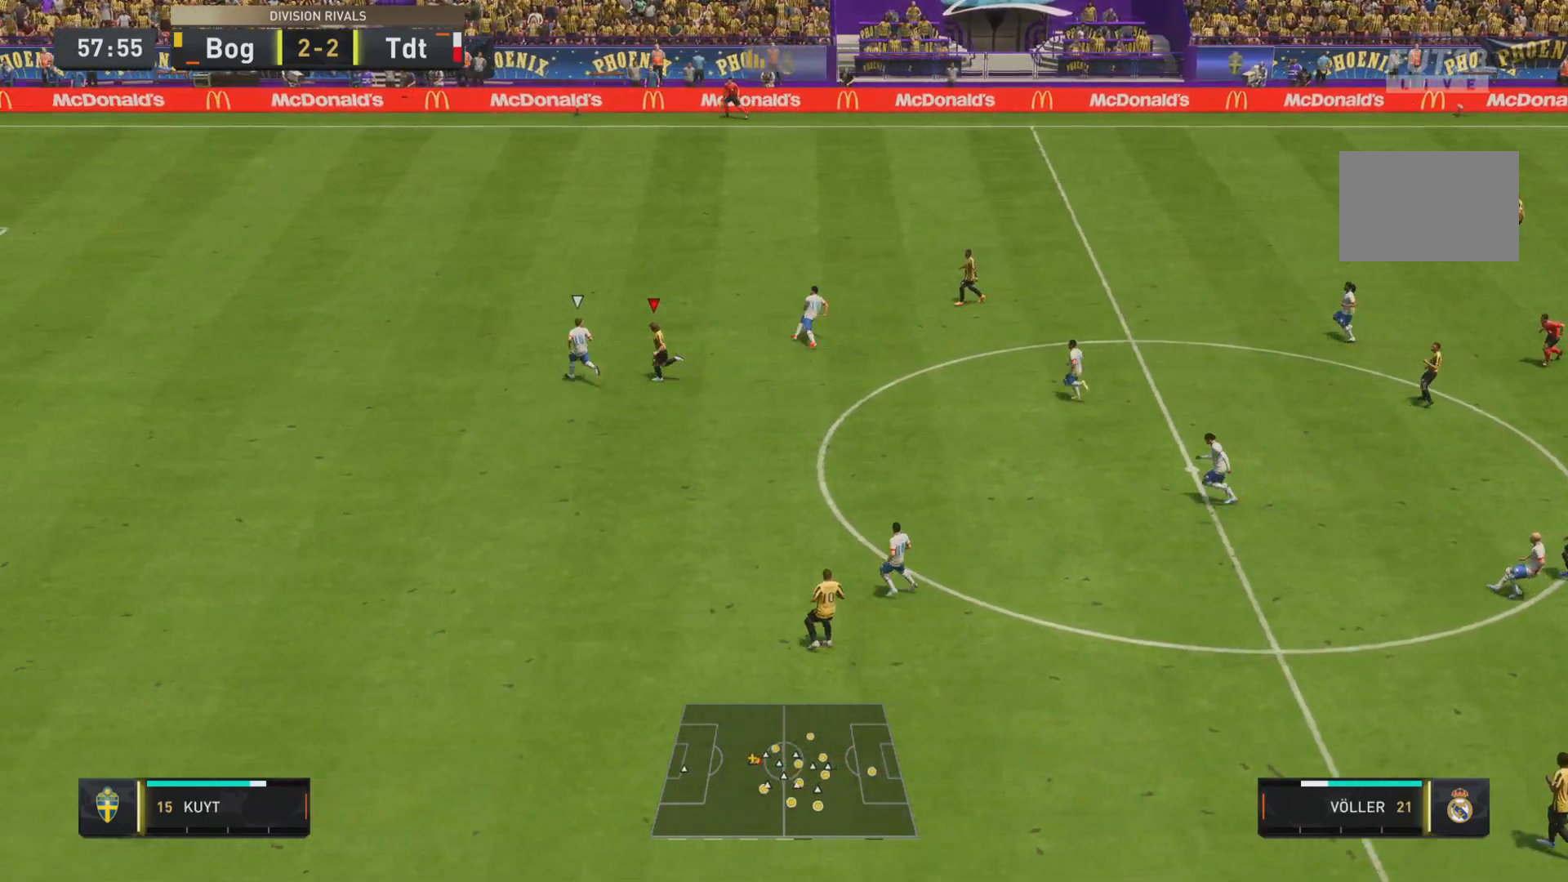
{"buttons": ["L1", "R1", "R2"], "left_stick": "up-left", "right_stick": "center", "events": [[84, "R2", "down"], [417, "L1", "down"]]}
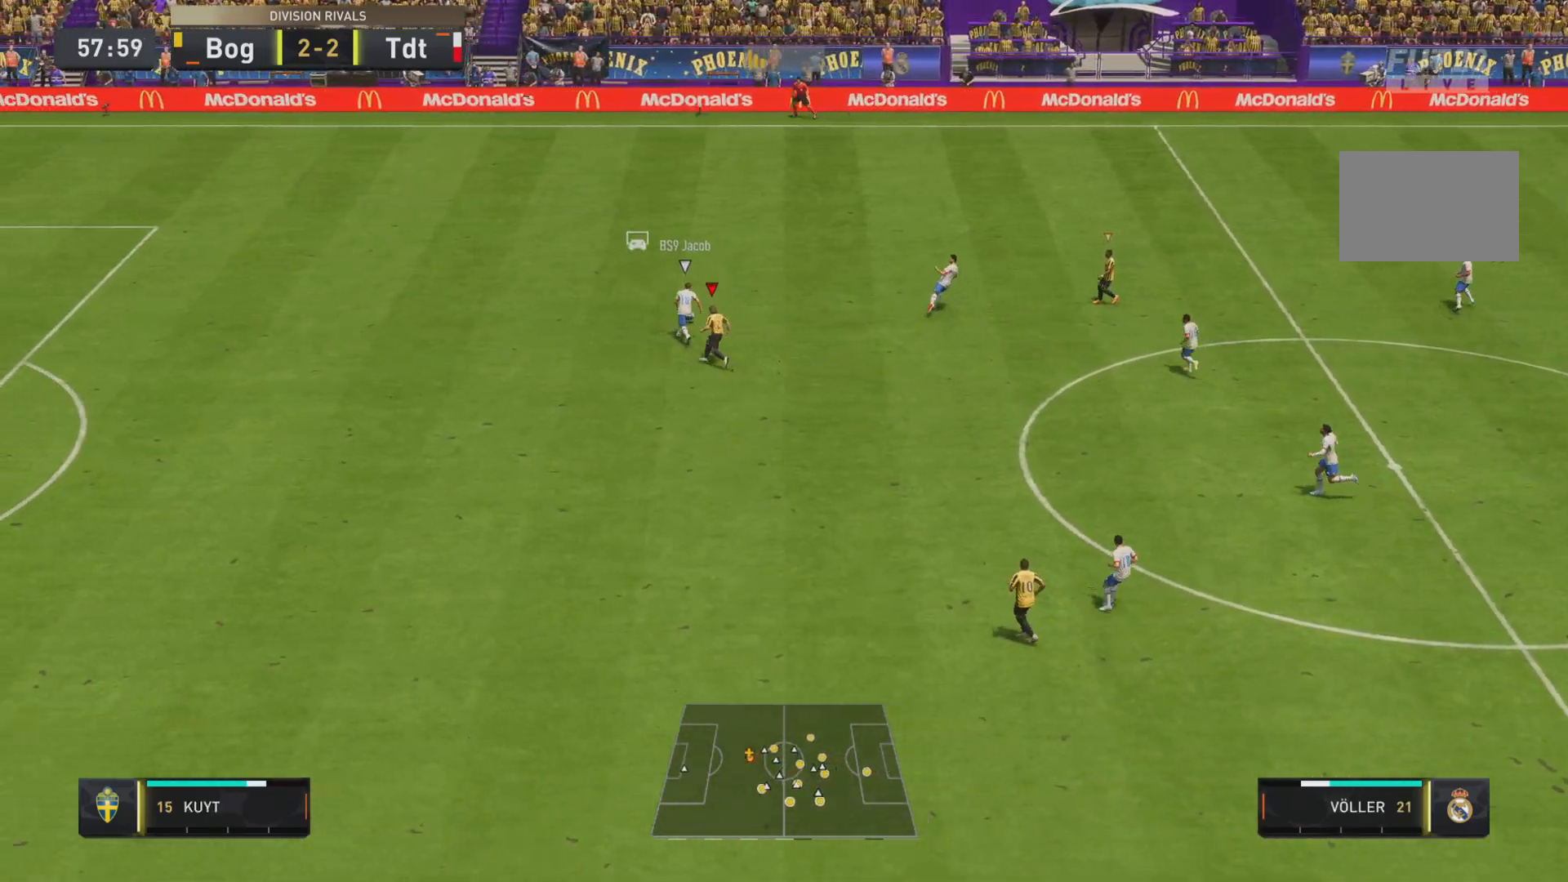
{"buttons": ["L2"], "left_stick": "up-right", "right_stick": "center", "events": [[50, "L1", "up"], [150, "R1", "up"], [150, "left_stick", "center"], [183, "R2", "up"], [350, "left_stick", "up-right"], [434, "L2", "down"]]}
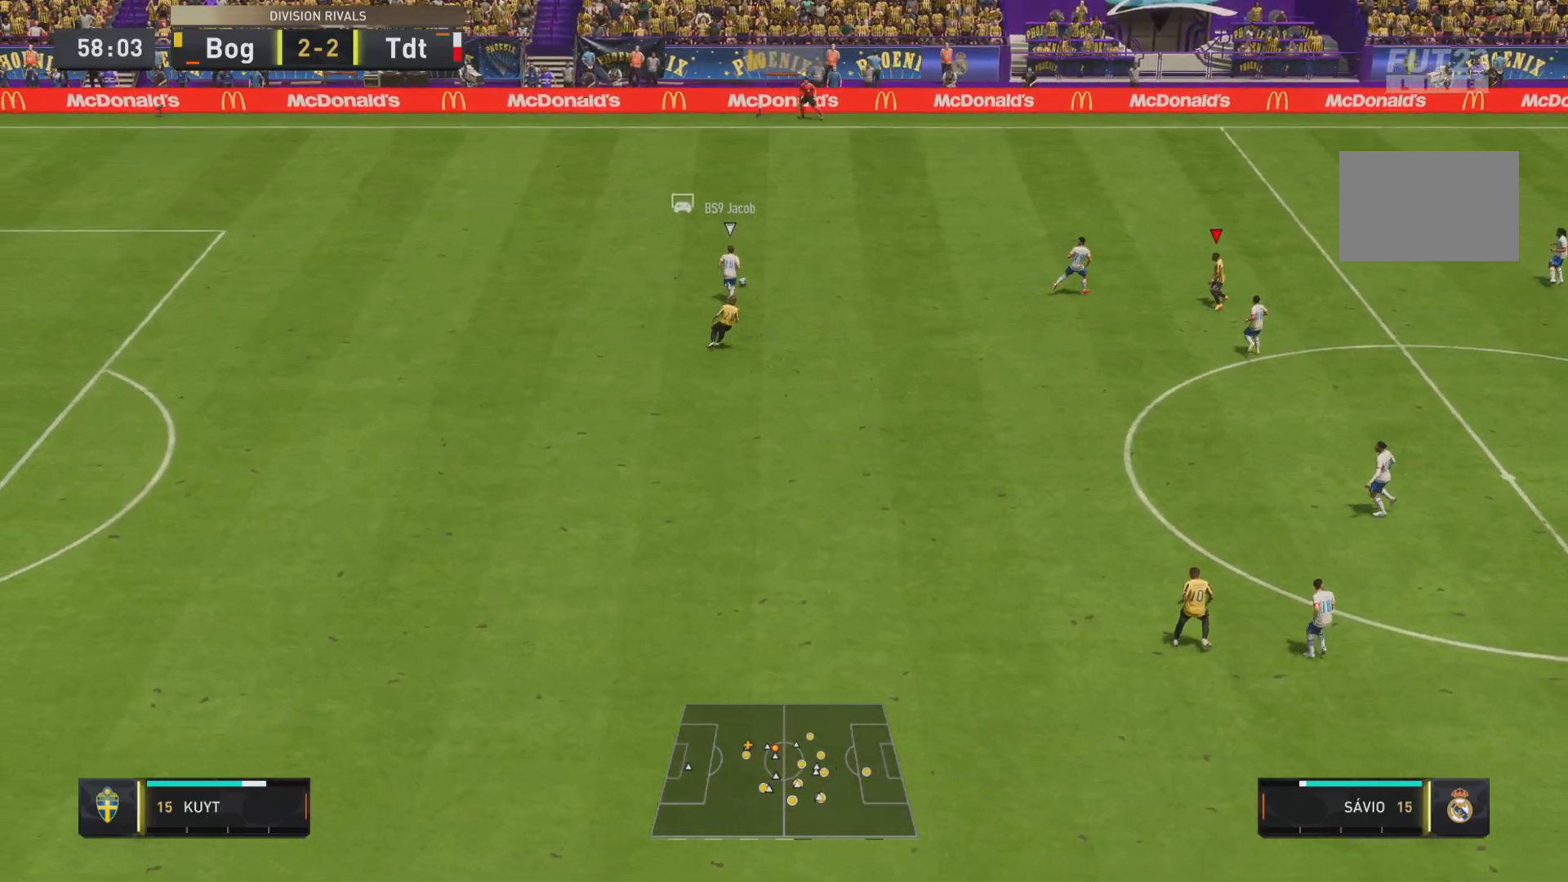
{"buttons": ["R1", "R2"], "left_stick": "up-right", "right_stick": "center", "events": [[17, "R1", "down"], [34, "L2", "up"], [217, "R2", "down"]]}
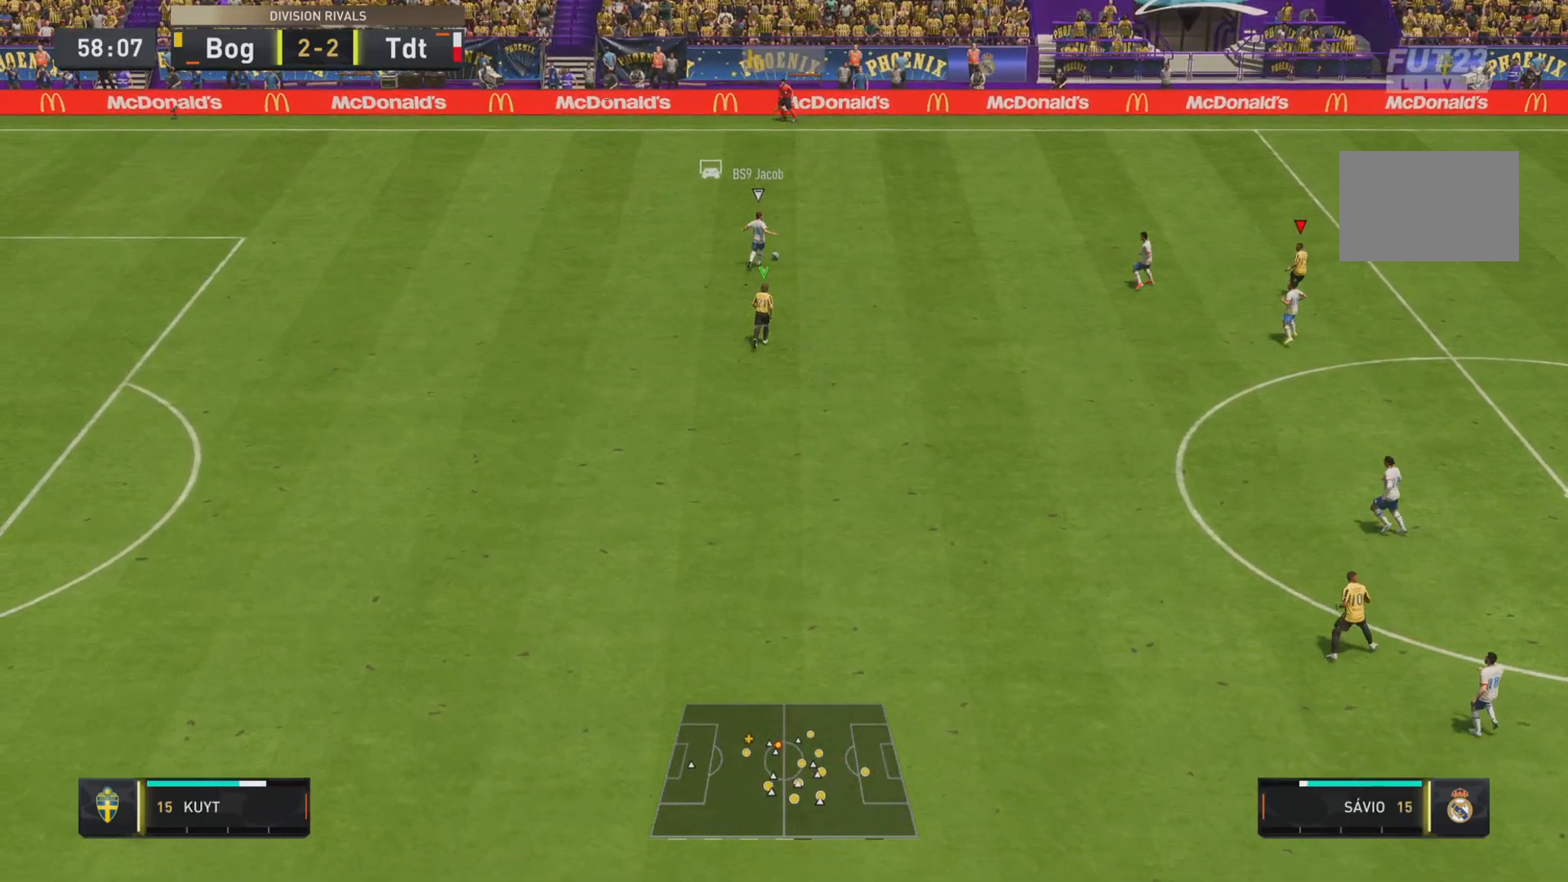
{"buttons": ["L2", "R1", "R2"], "left_stick": "up-right", "right_stick": "center", "events": [[383, "L2", "down"]]}
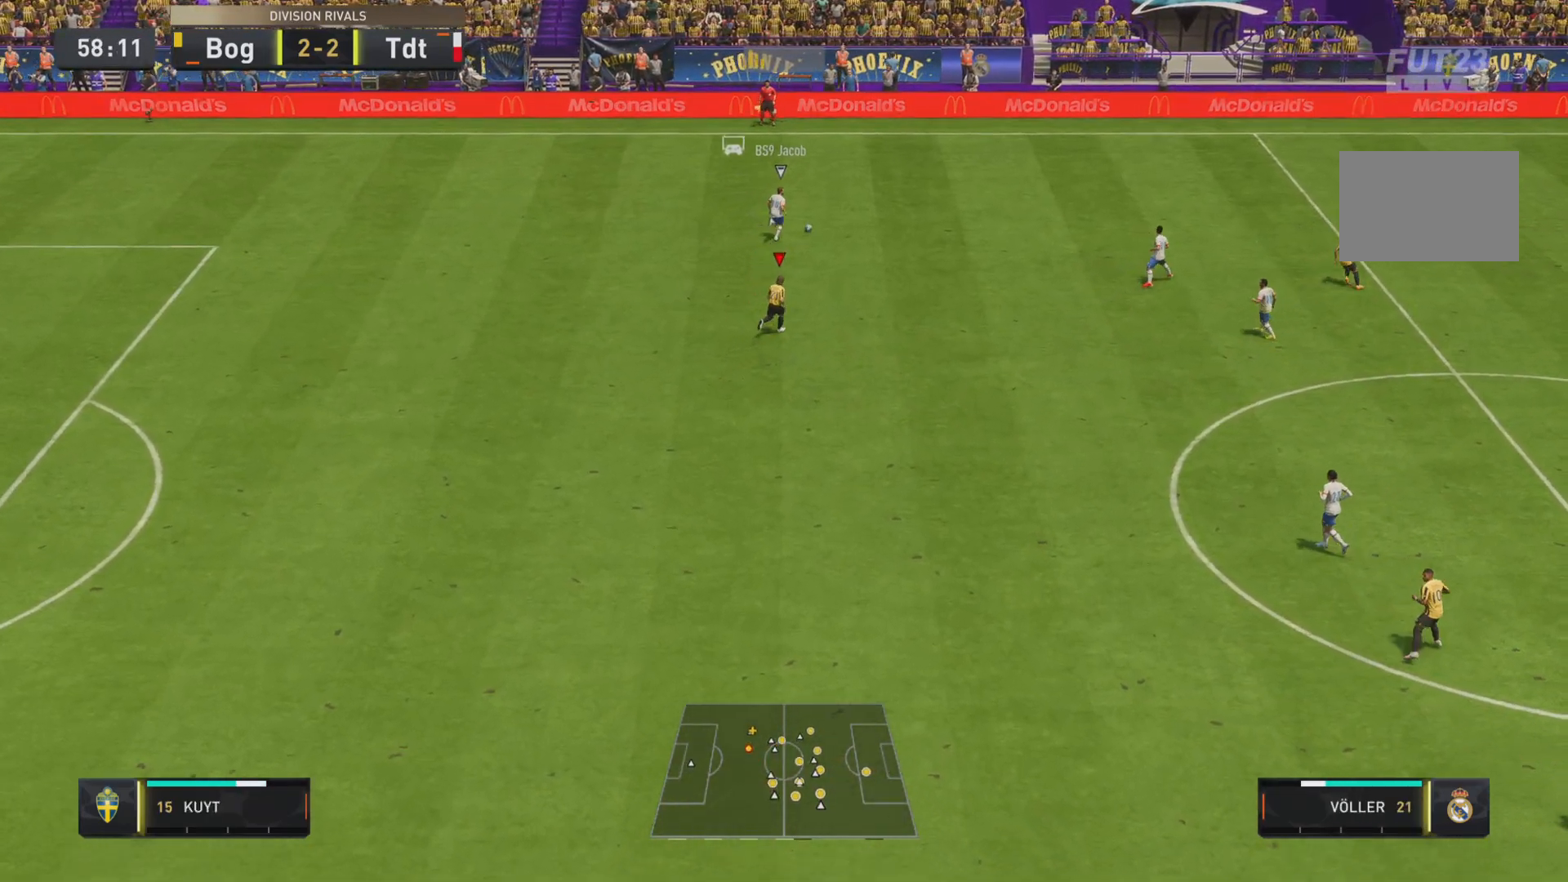
{"buttons": ["L2", "R1"], "left_stick": "left", "right_stick": "center", "events": [[17, "L2", "up"], [134, "R1", "up"], [167, "R2", "up"], [167, "left_stick", "left"], [334, "R1", "down"], [417, "L2", "down"]]}
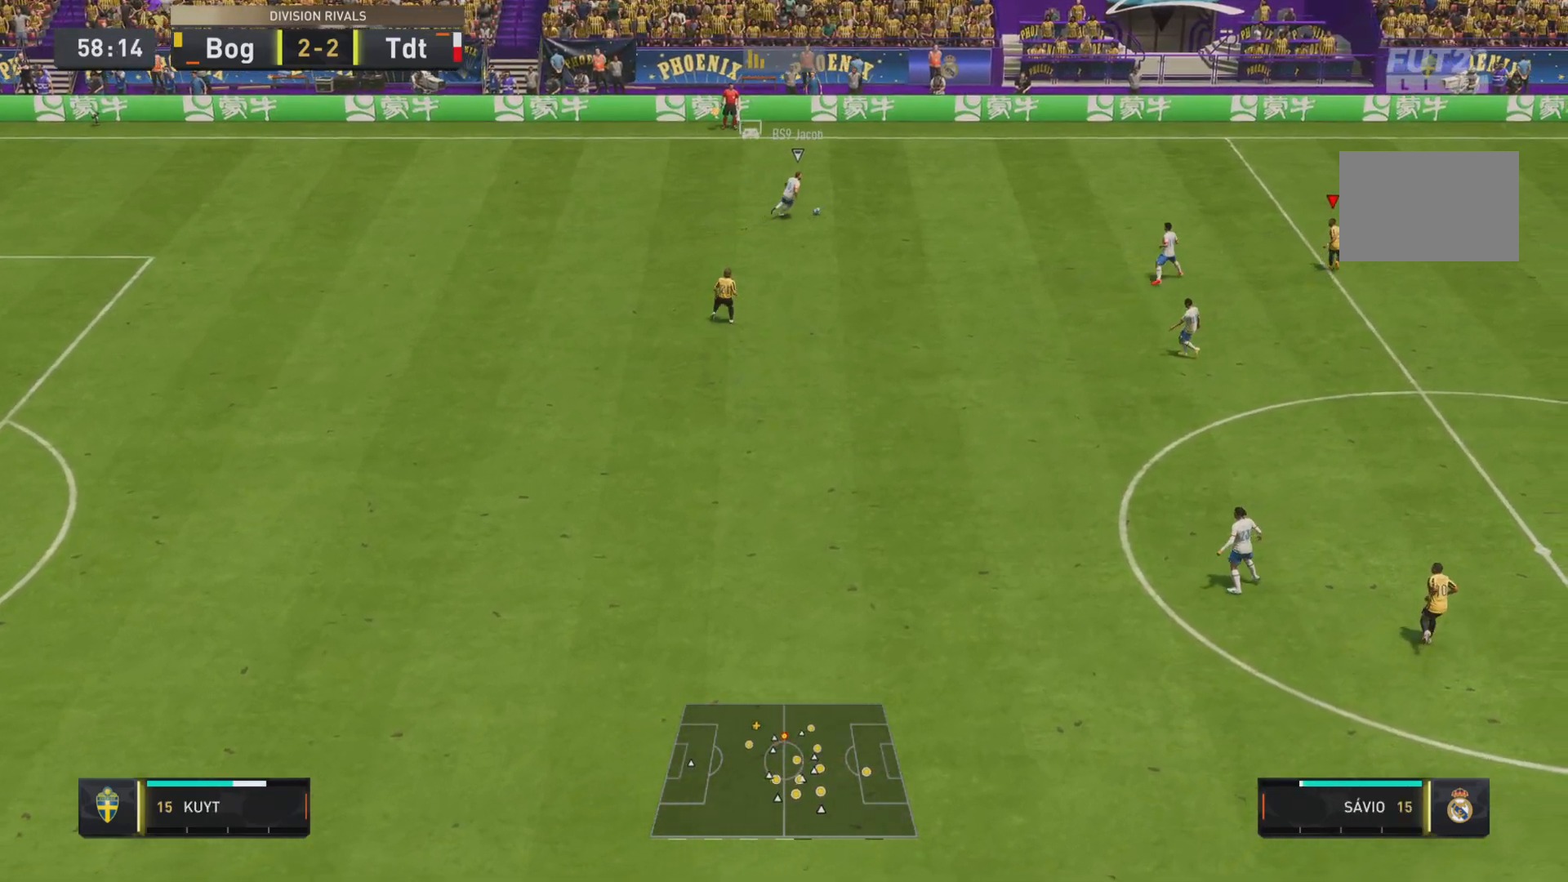
{"buttons": ["L1", "R1", "R2"], "left_stick": "left", "right_stick": "center", "events": [[33, "L2", "up"], [100, "R2", "down"], [267, "L1", "down"]]}
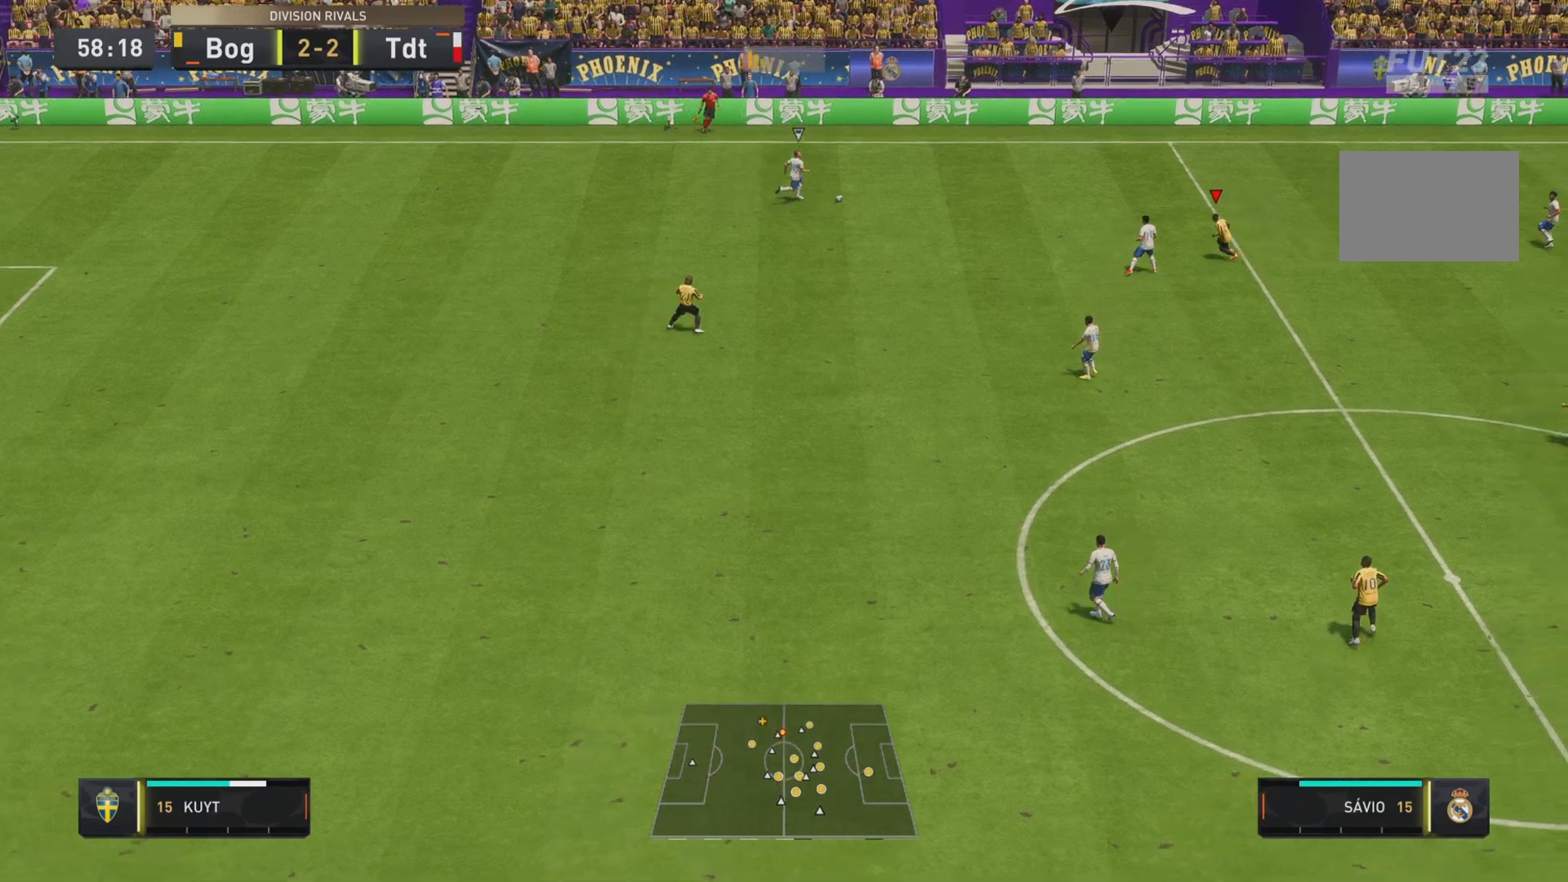
{"buttons": ["L1", "R1", "R2"], "left_stick": "right", "right_stick": "center", "events": [[417, "left_stick", "up-right"], [484, "left_stick", "right"]]}
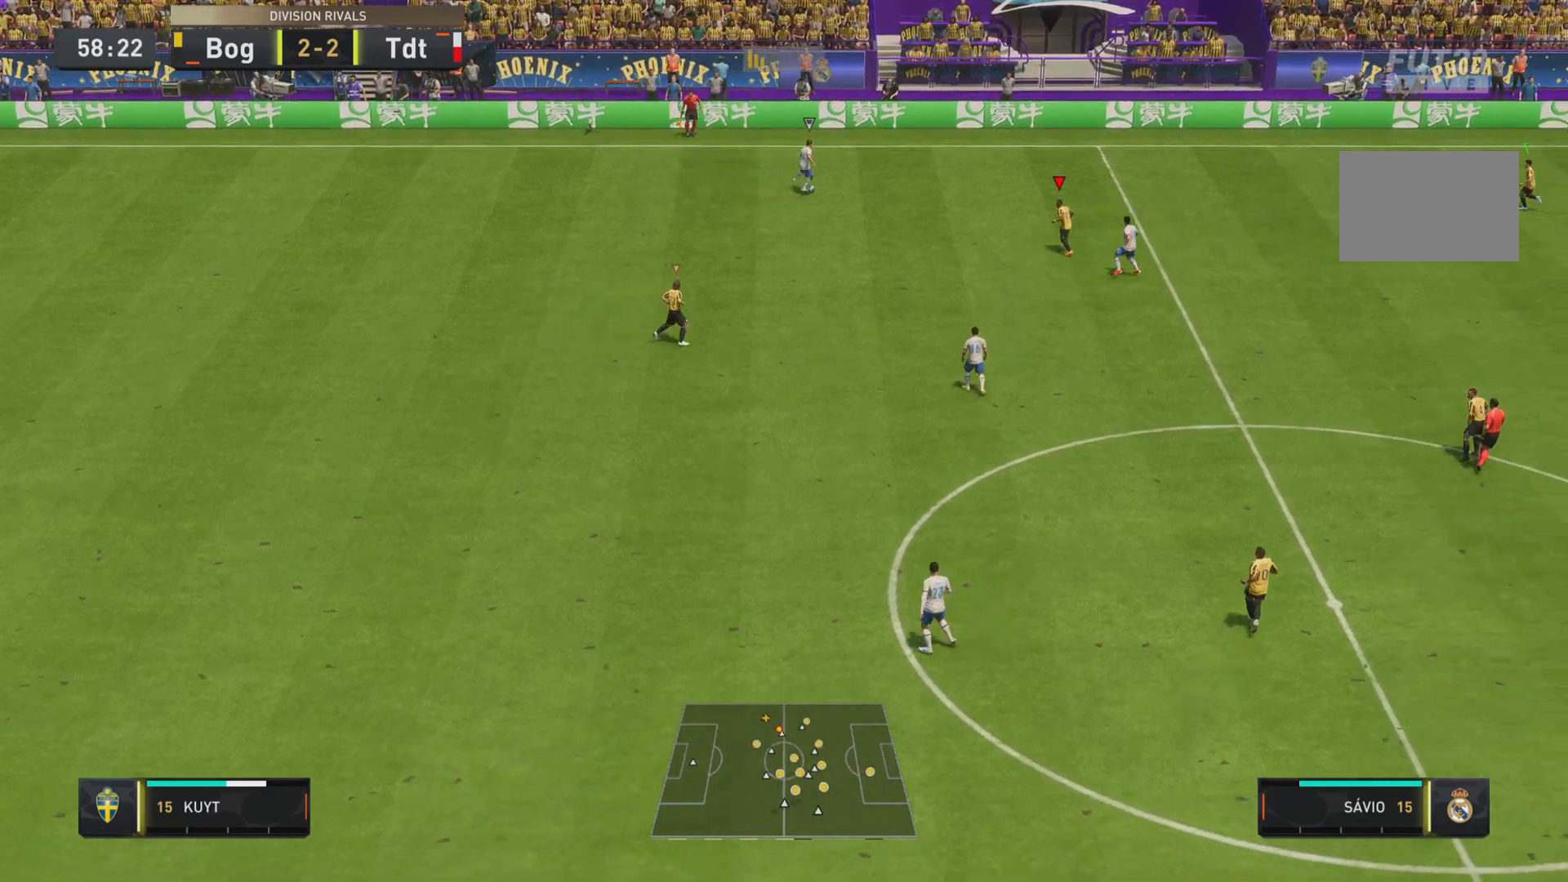
{"buttons": ["L1", "R1"], "left_stick": "right", "right_stick": "center", "events": [[83, "R1", "up"], [167, "R2", "up"], [250, "R1", "down"]]}
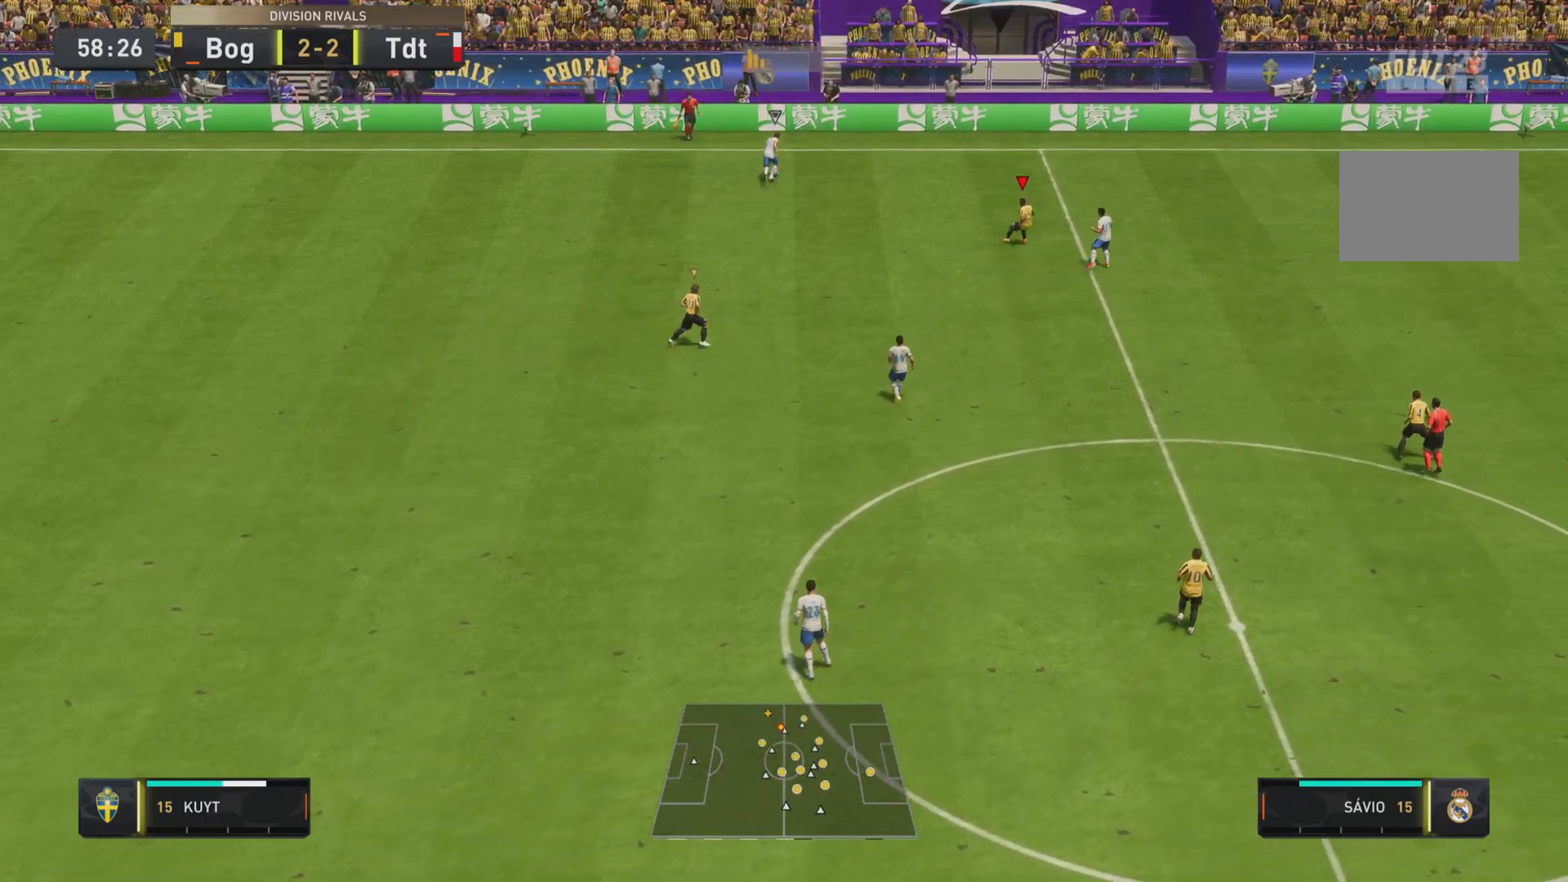
{"buttons": ["R1", "R2"], "left_stick": "up-right", "right_stick": "center", "events": [[50, "L1", "up"], [234, "R2", "down"], [384, "left_stick", "up-right"]]}
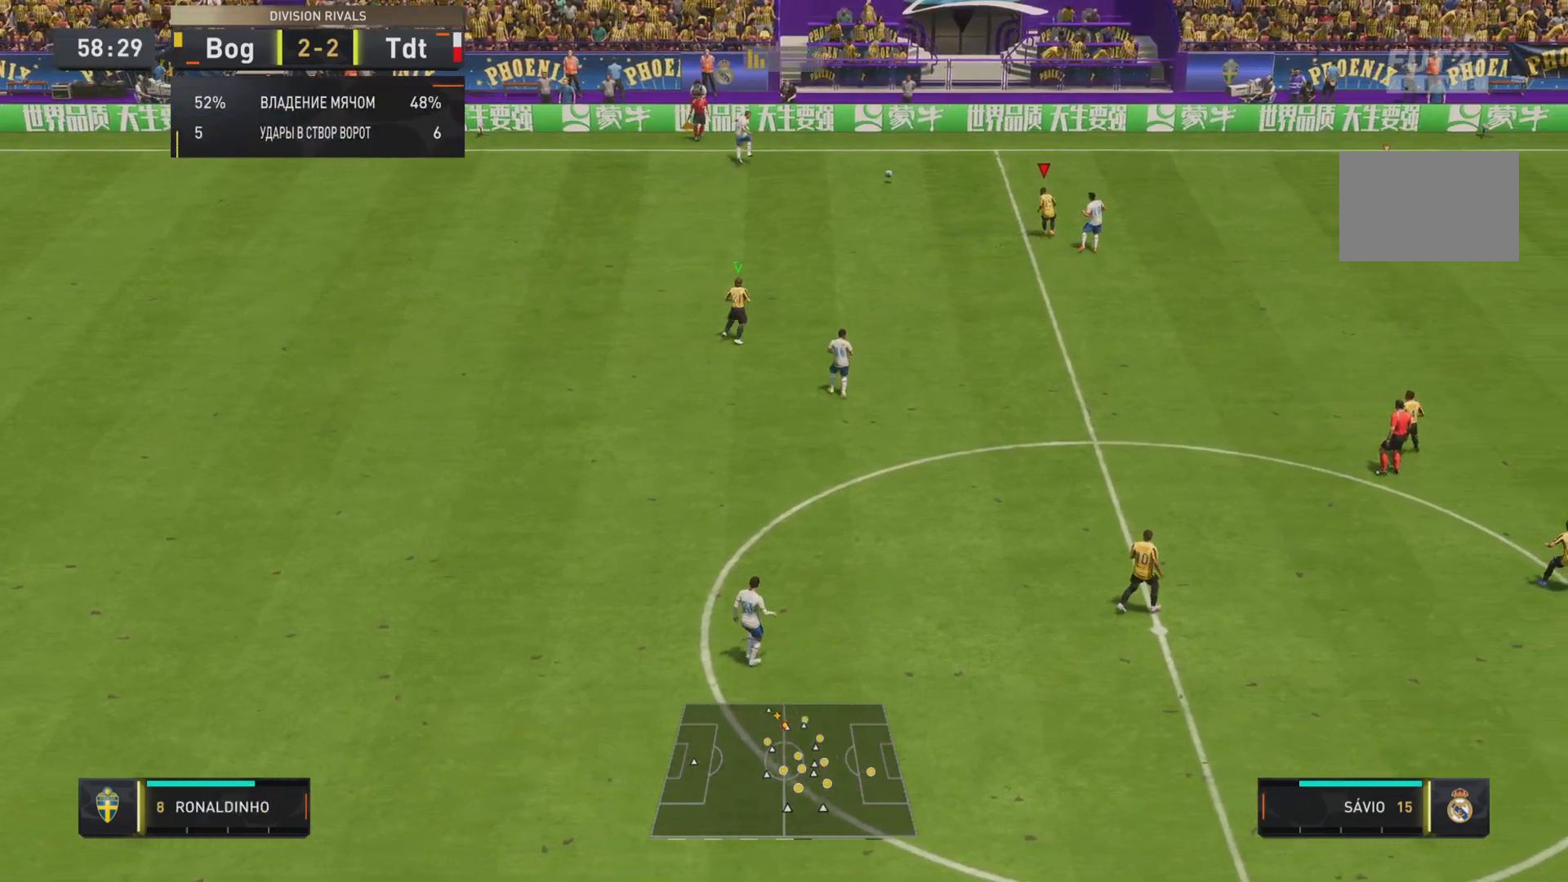
{"buttons": ["L1"], "left_stick": "up-right", "right_stick": "center"}
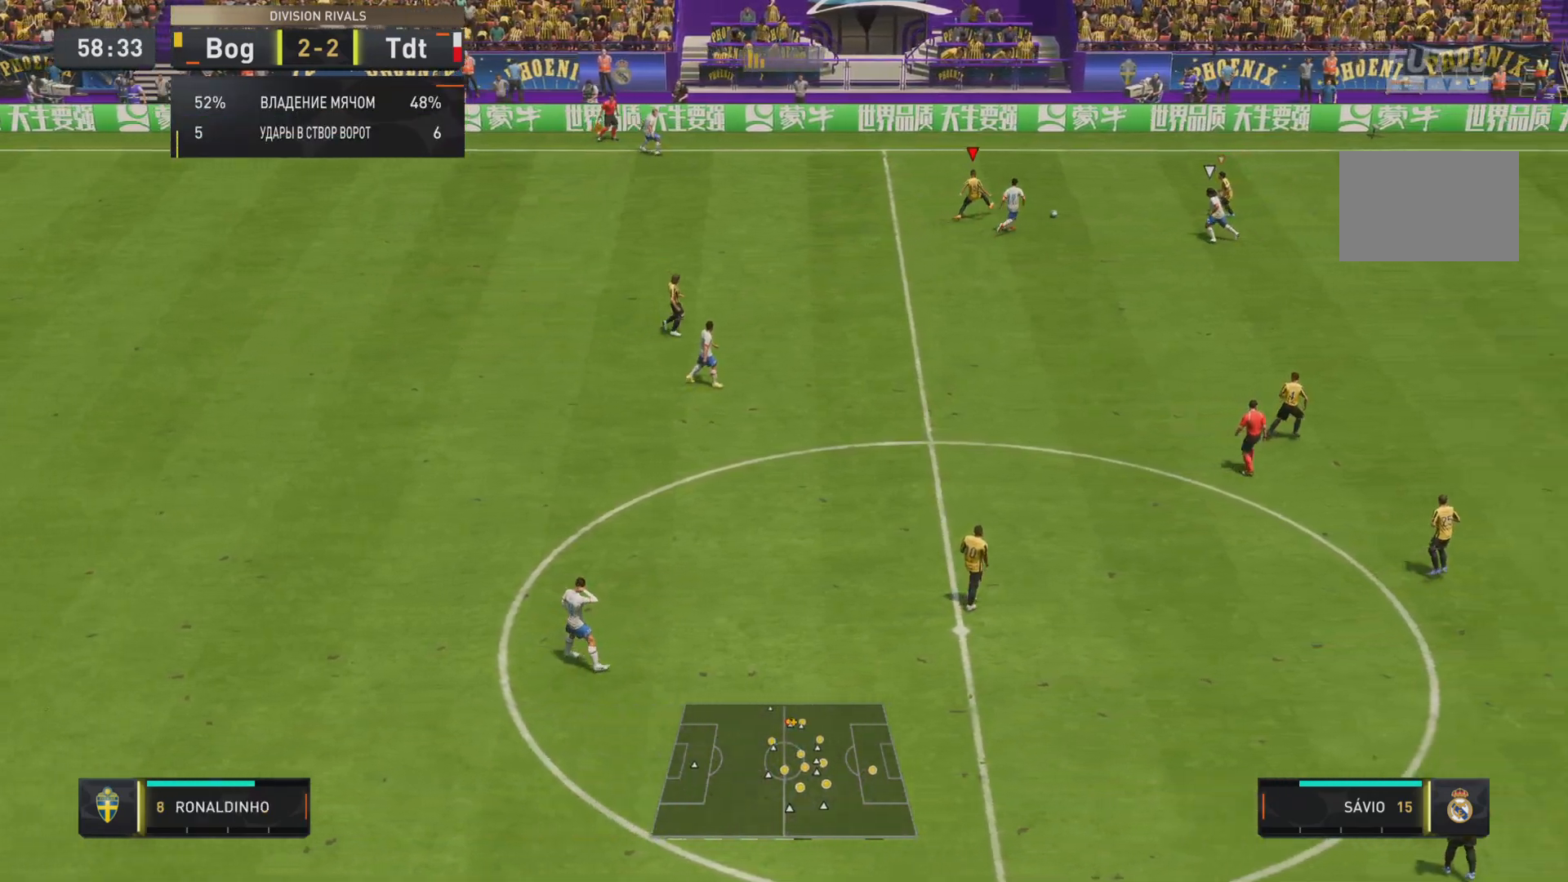
{"buttons": [], "left_stick": "down", "right_stick": "center", "events": [[167, "left_stick", "left"], [467, "L1", "up"], [467, "left_stick", "down"]]}